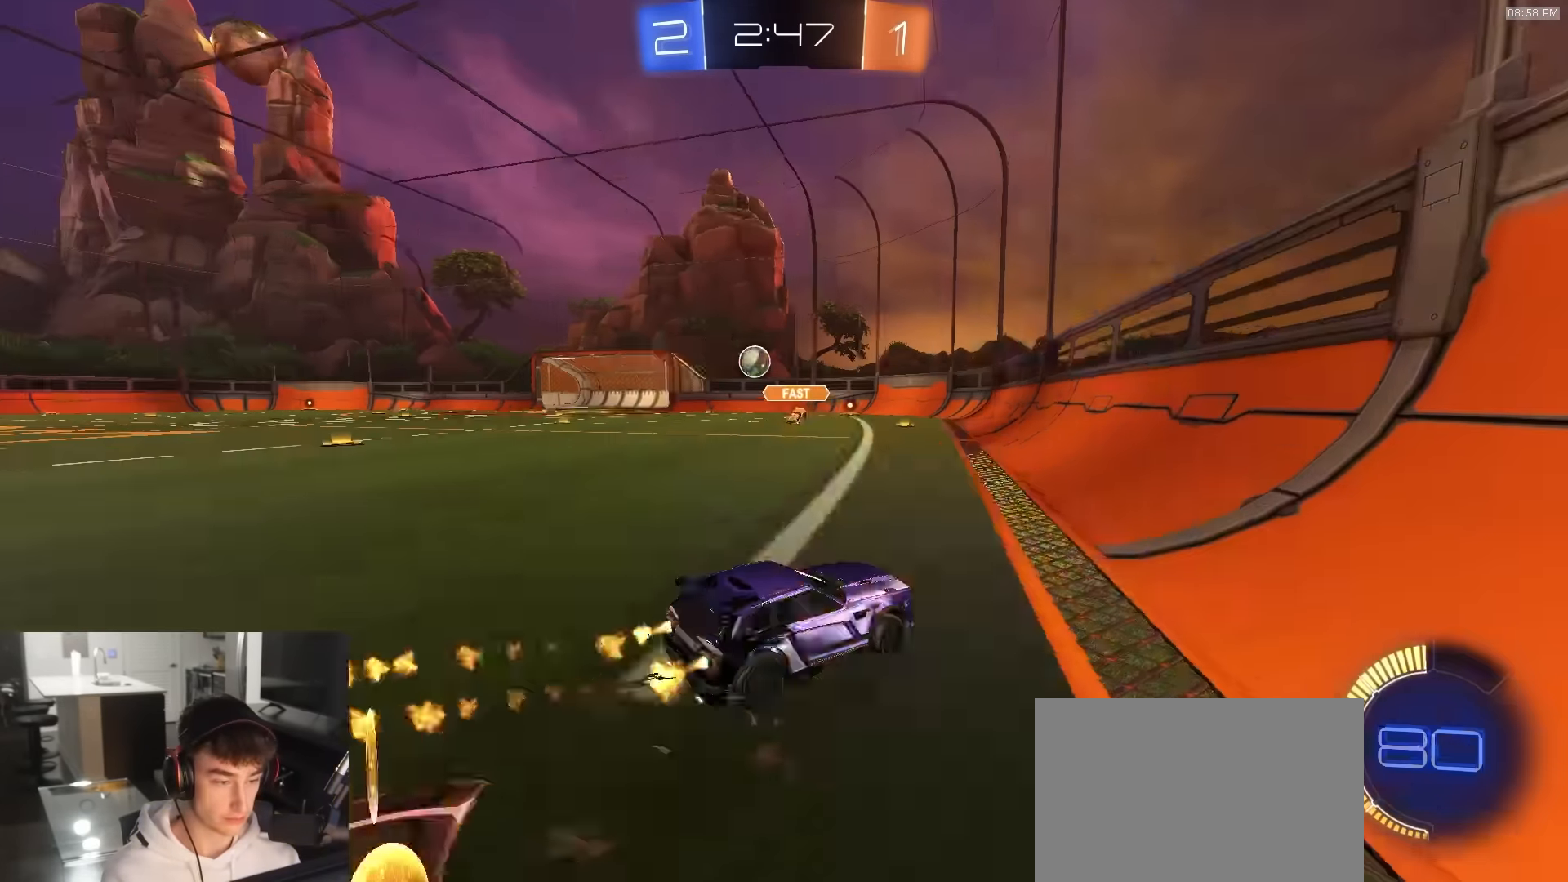
Gameplay with a controller (PlayStation layout); each line is a JSON object with the inputs held at the frame after it. "events" lists button and stick changes between this image and that frame as [ms after this image, input, new state], when the widget could be followed in between.
{"buttons": ["R1", "R2"], "left_stick": "up-left", "right_stick": "center", "events": [[317, "left_stick", "center"], [467, "left_stick", "up-left"]]}
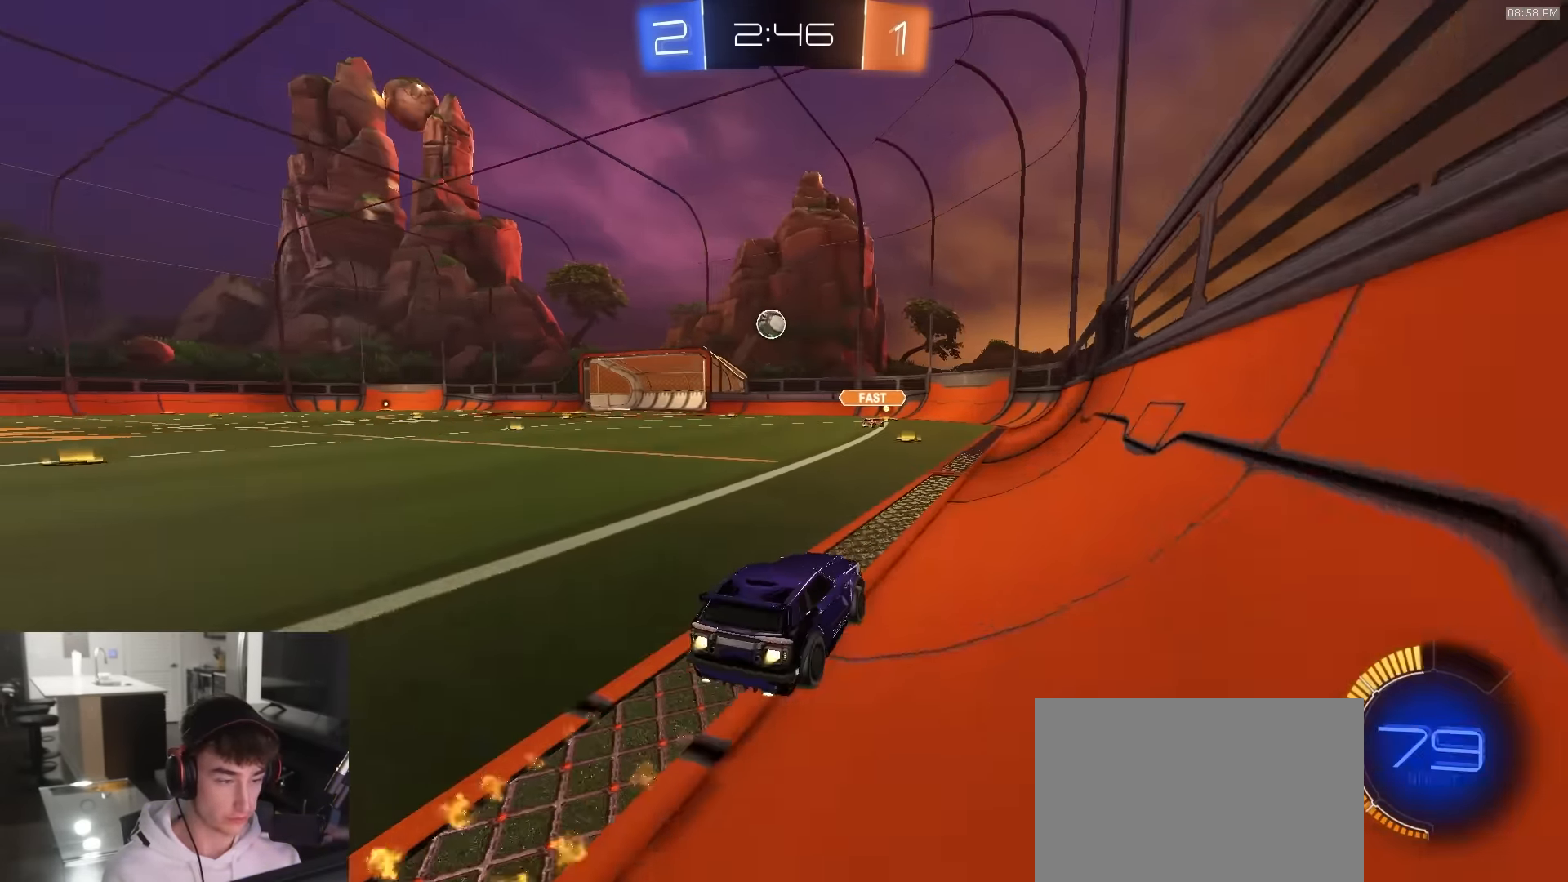
{"buttons": ["R2"], "left_stick": "left", "right_stick": "center", "events": [[67, "left_stick", "center"], [367, "R1", "up"], [433, "left_stick", "left"]]}
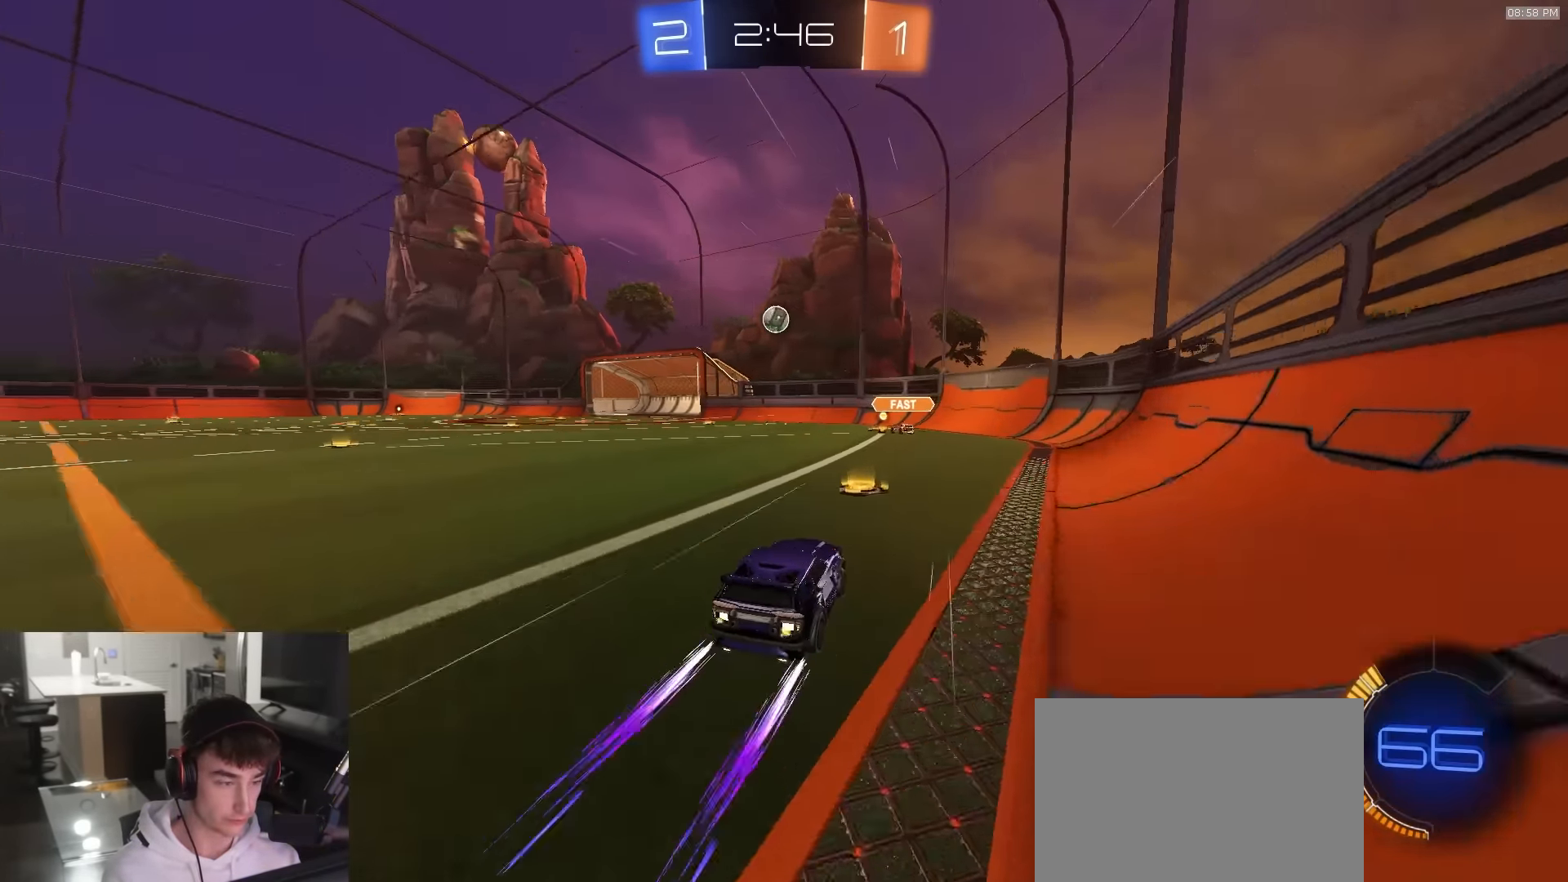
{"buttons": ["R2"], "left_stick": "left", "right_stick": "center", "events": [[300, "L2", "down"], [317, "R2", "up"], [450, "L2", "up"], [483, "R2", "down"]]}
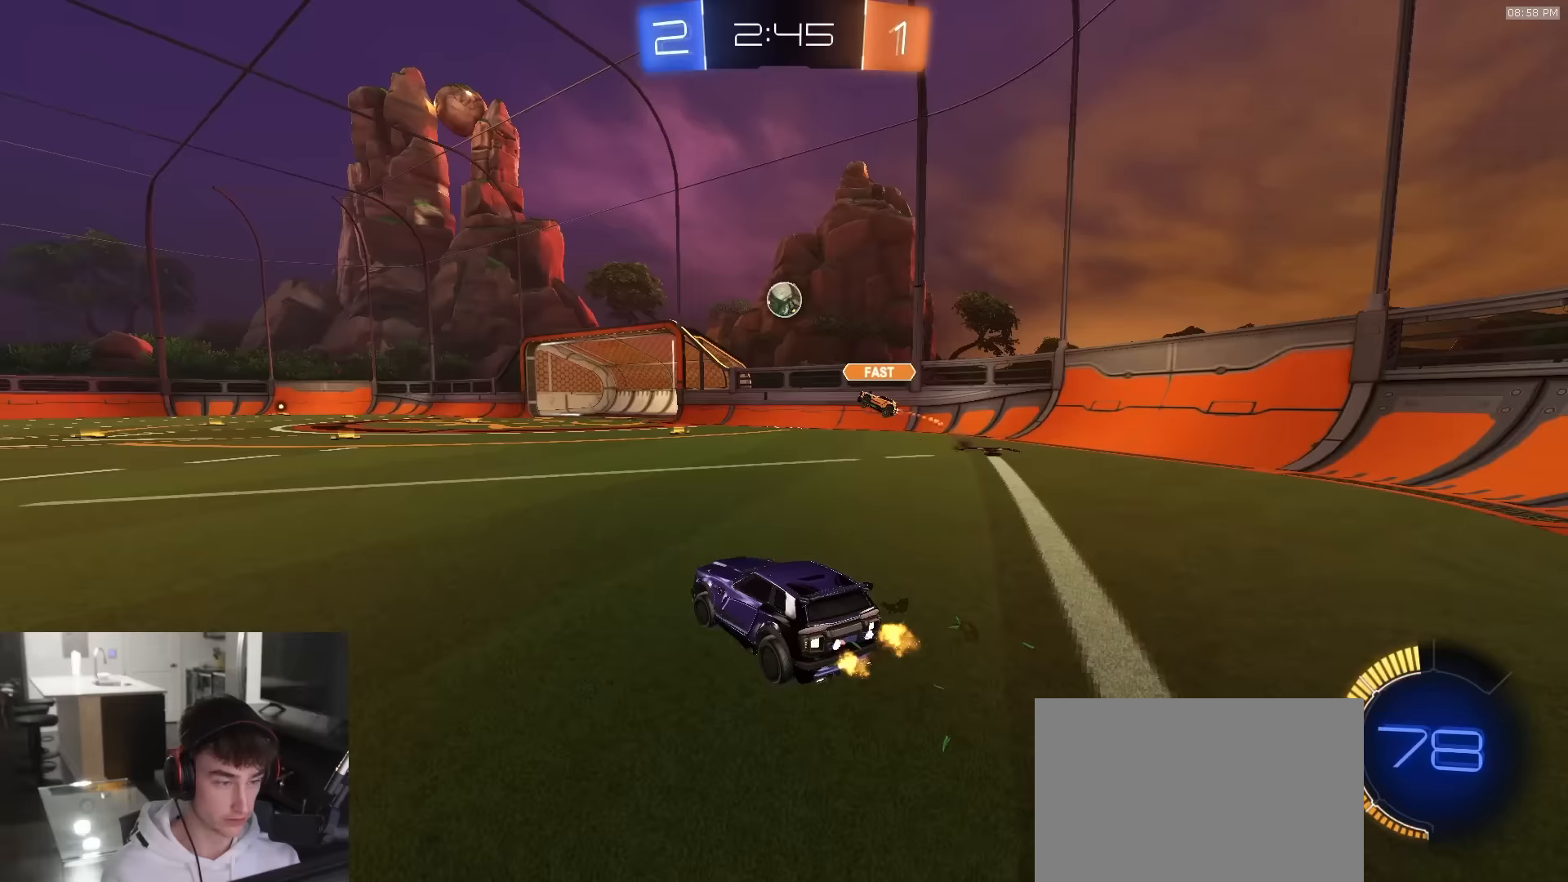
{"buttons": ["R1", "R2"], "left_stick": "center", "right_stick": "center", "events": [[217, "left_stick", "center"], [233, "R1", "down"]]}
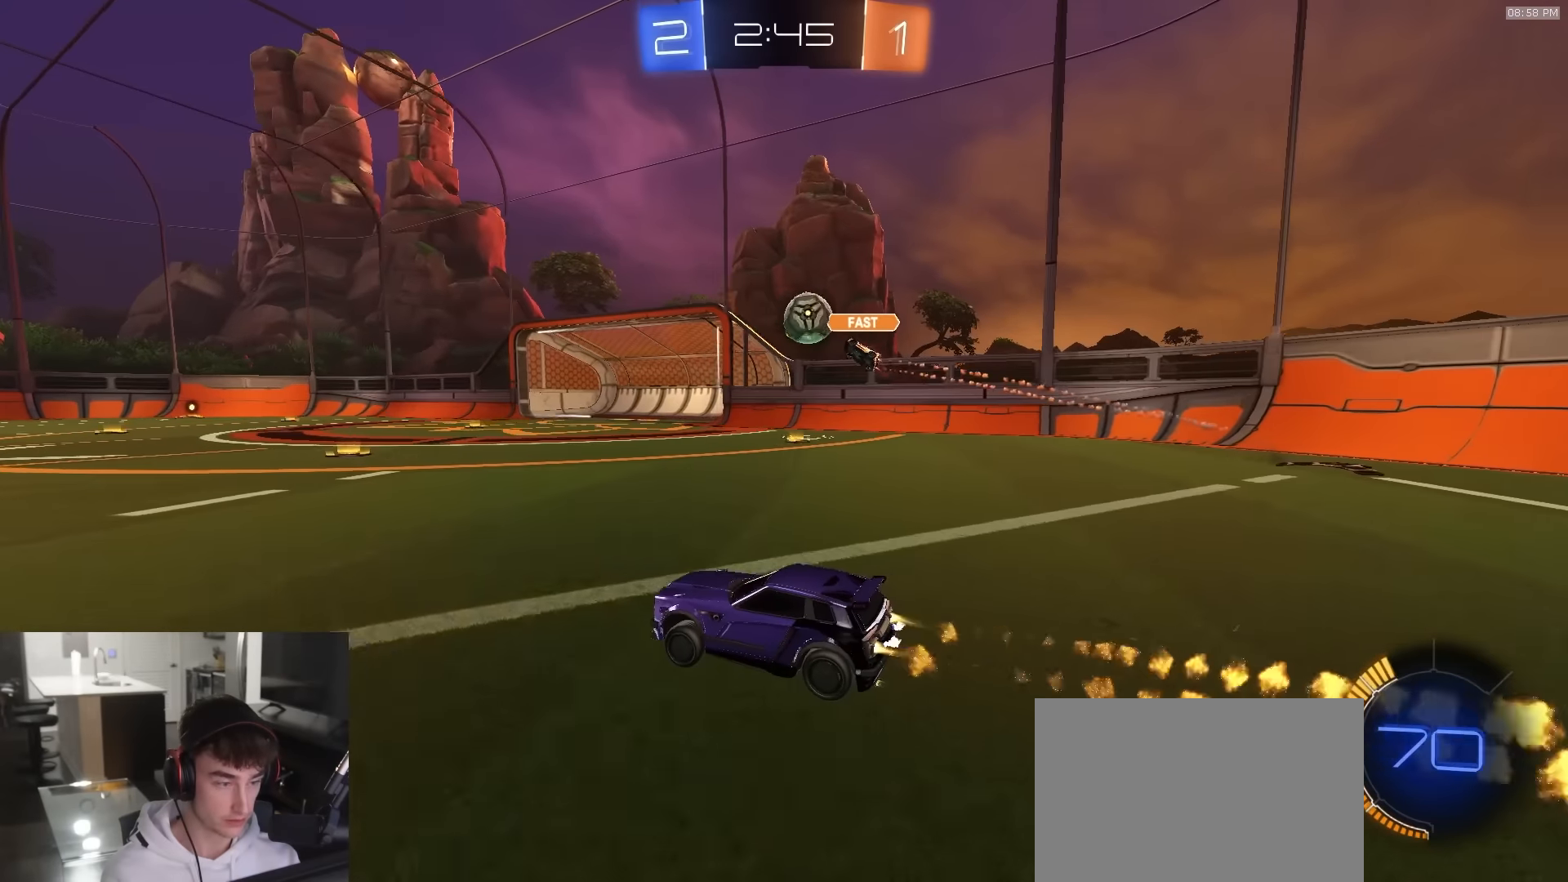
{"buttons": ["R1", "R2"], "left_stick": "center", "right_stick": "center", "events": [[133, "left_stick", "right"], [317, "TRIANGLE", "down"], [450, "TRIANGLE", "up"], [467, "left_stick", "center"]]}
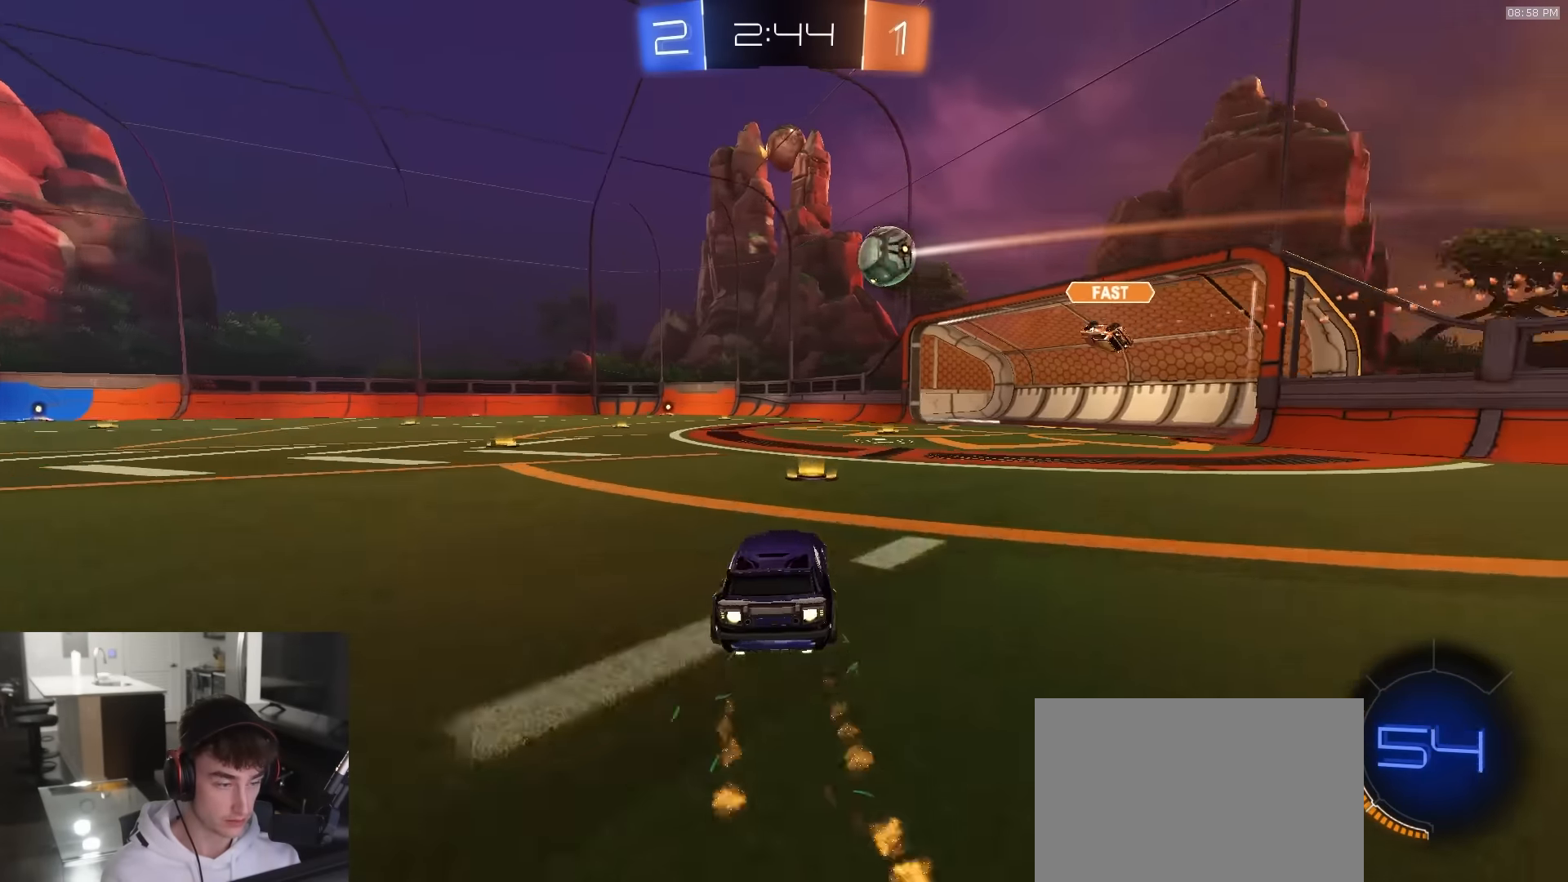
{"buttons": ["R2"], "left_stick": "center", "right_stick": "center", "events": [[17, "left_stick", "left"], [67, "TRIANGLE", "down"], [117, "R1", "up"], [150, "TRIANGLE", "up"], [200, "left_stick", "center"], [250, "TRIANGLE", "down"], [350, "TRIANGLE", "up"], [383, "left_stick", "left"], [483, "left_stick", "center"]]}
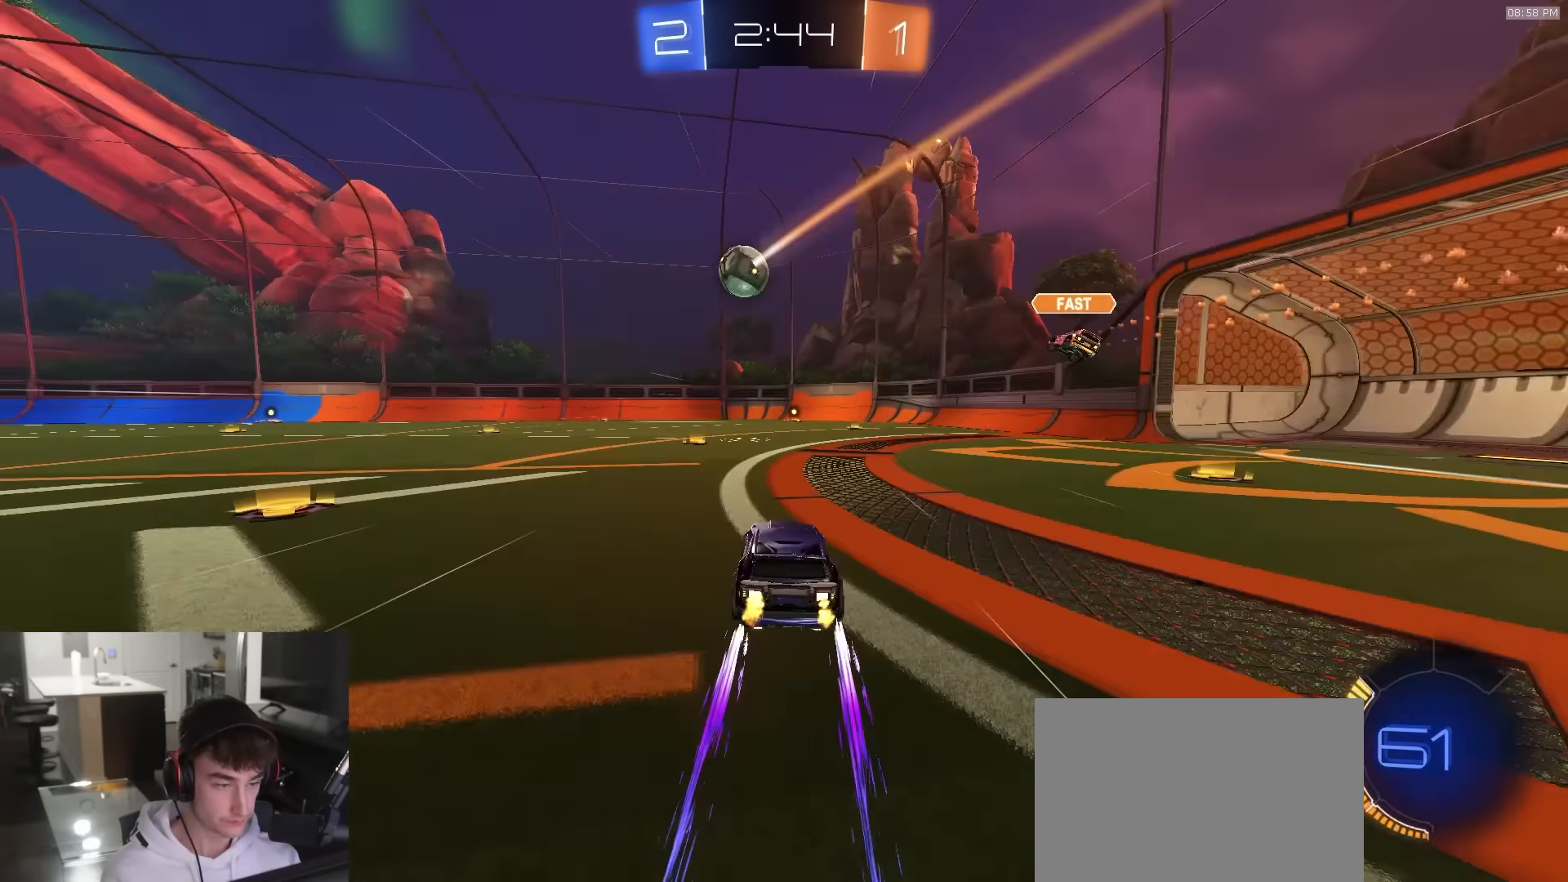
{"buttons": ["R2"], "left_stick": "center", "right_stick": "center", "events": [[100, "left_stick", "left"], [233, "left_stick", "center"], [283, "R1", "down"], [283, "TRIANGLE", "down"], [350, "R1", "up"], [400, "TRIANGLE", "up"]]}
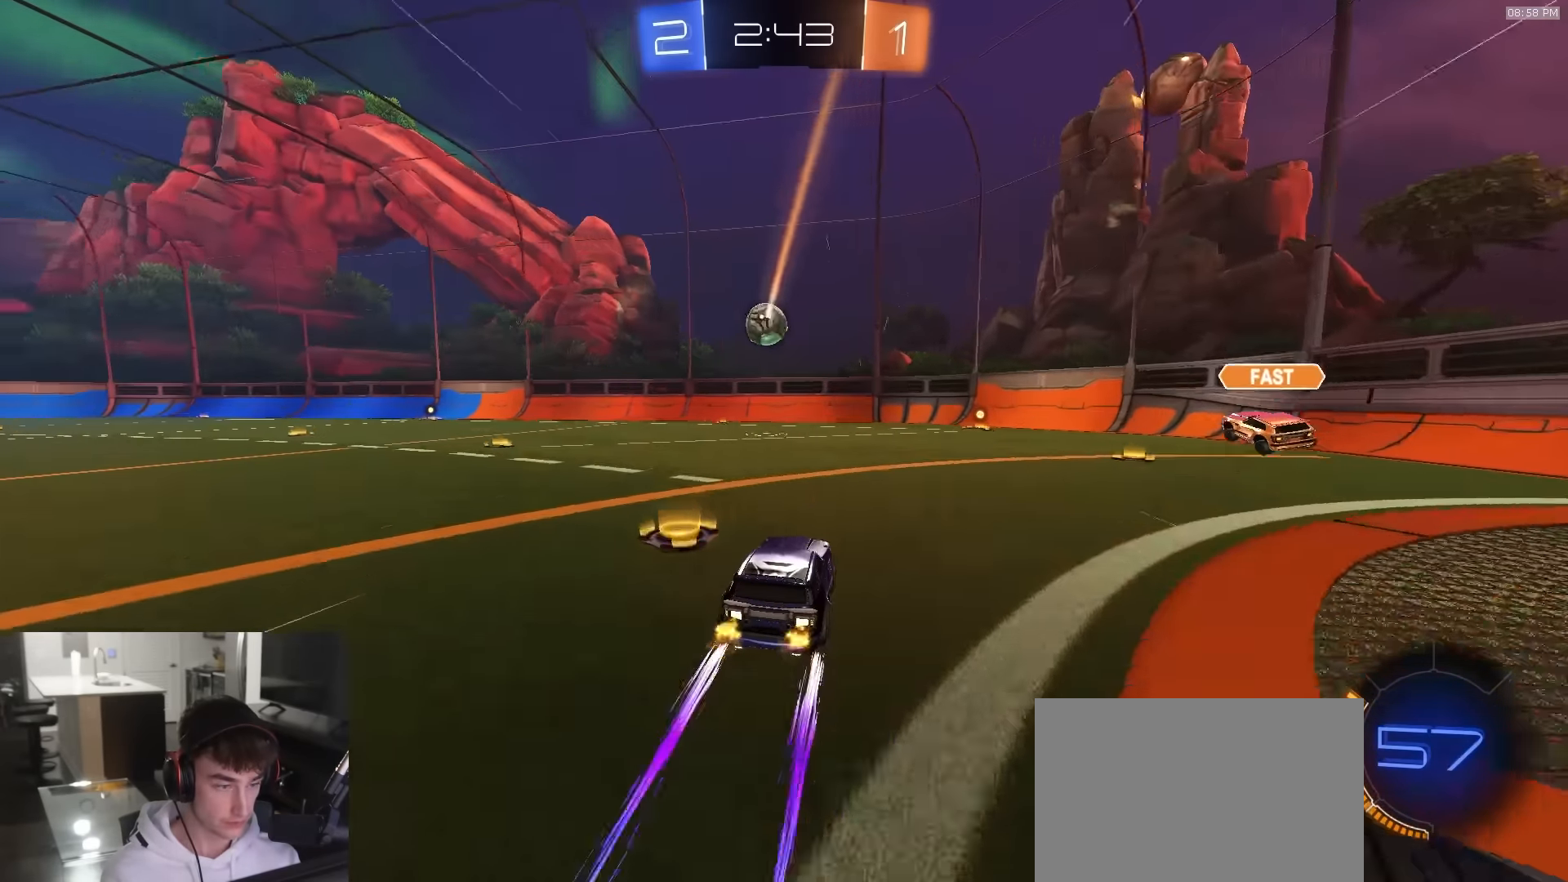
{"buttons": ["R2"], "left_stick": "left", "right_stick": "center", "events": [[267, "left_stick", "left"]]}
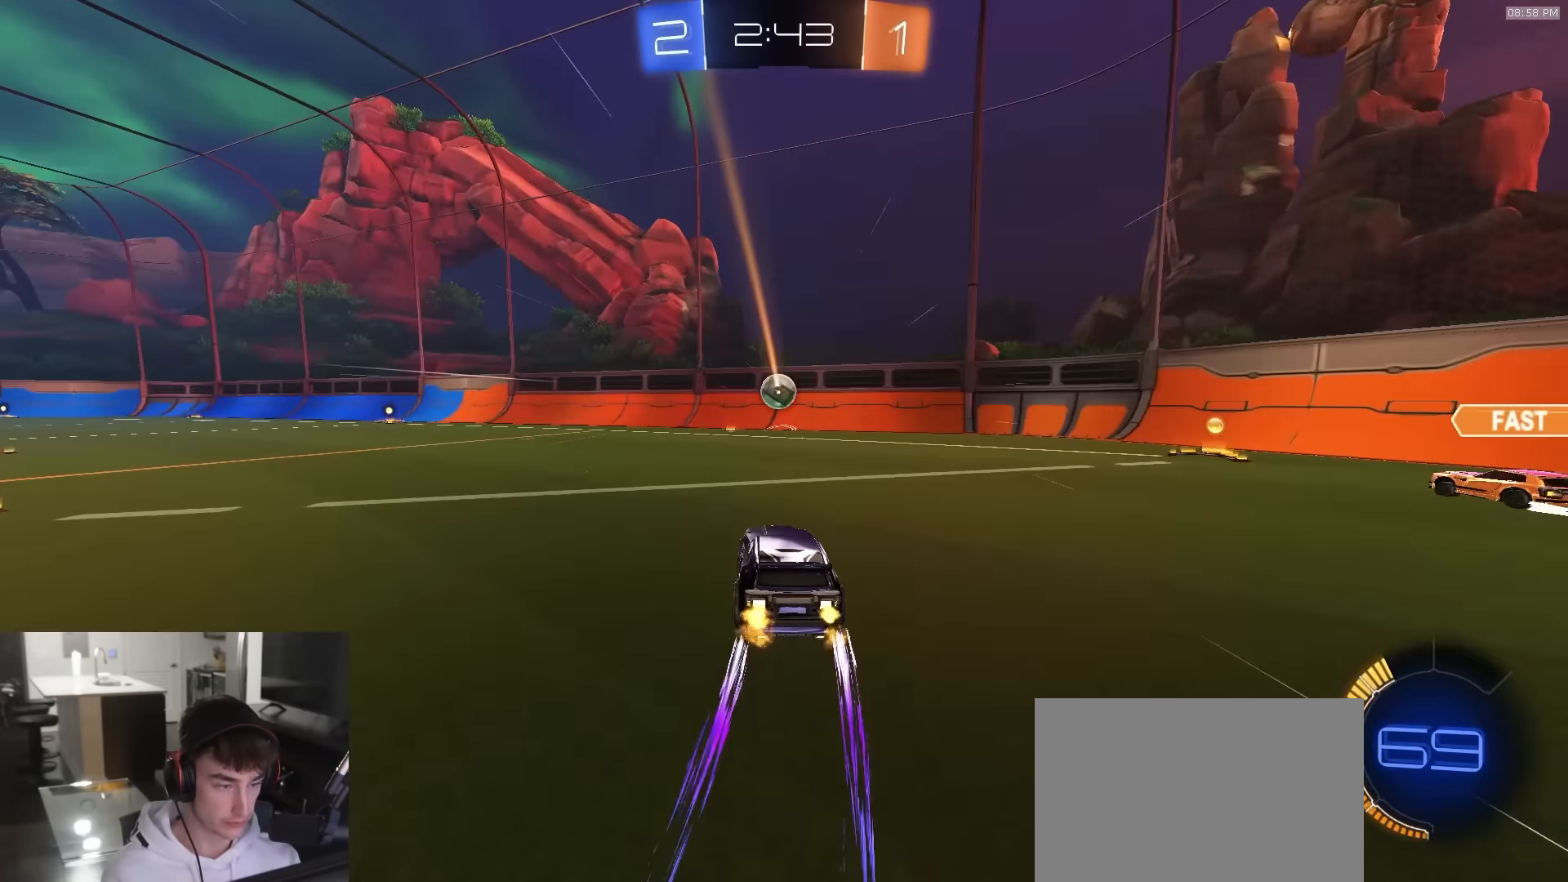
{"buttons": ["TRIANGLE", "R2"], "left_stick": "center", "right_stick": "center", "events": [[83, "R1", "down"], [300, "R1", "up"], [367, "left_stick", "center"], [417, "TRIANGLE", "down"]]}
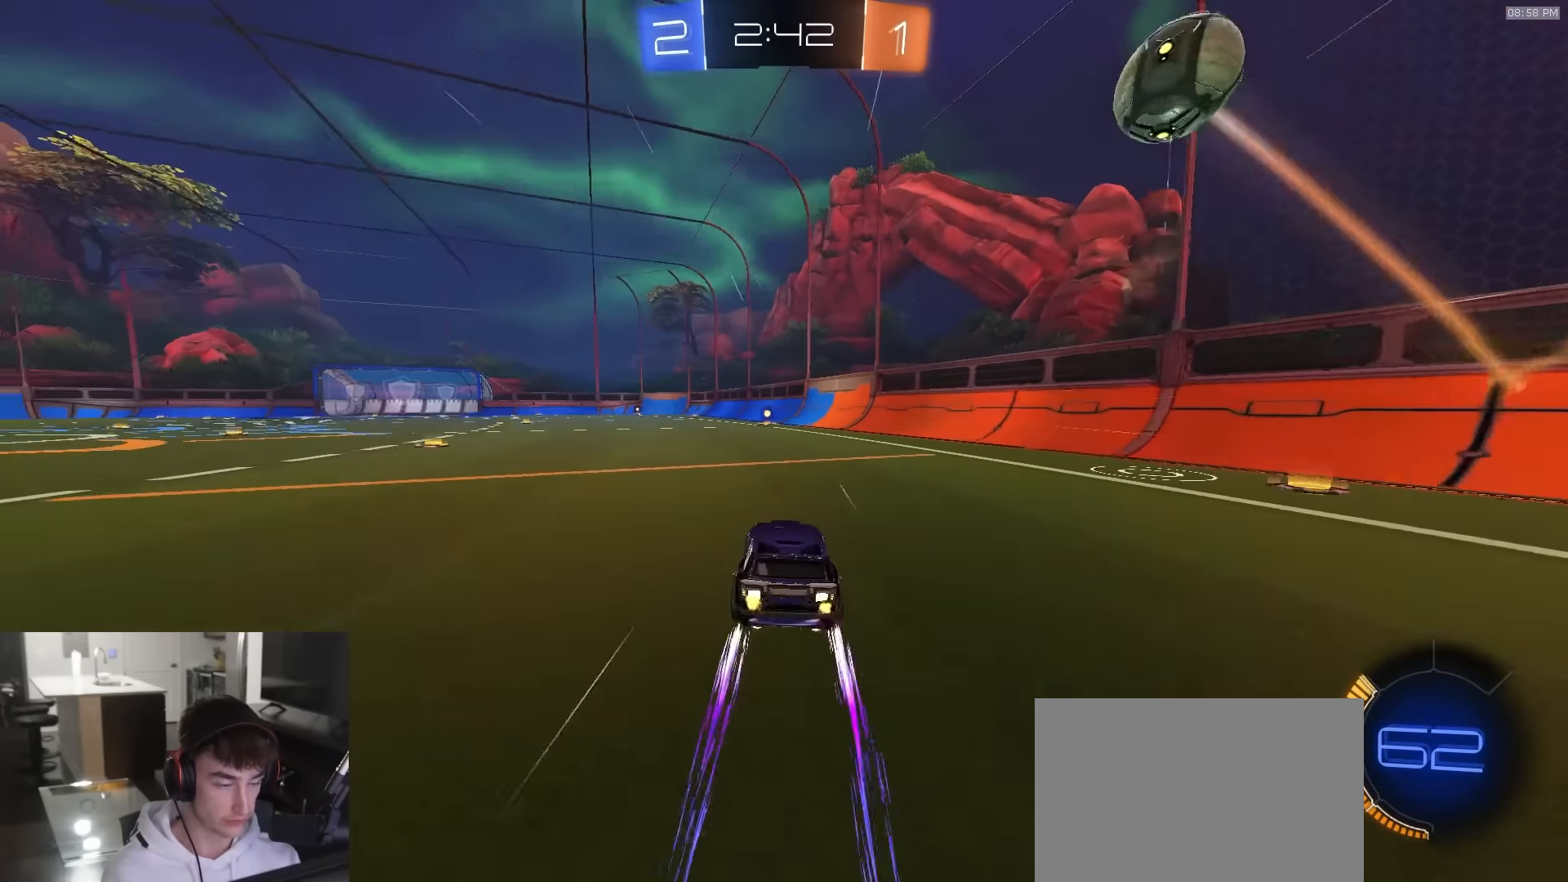
{"buttons": ["TRIANGLE", "R1", "R2"], "left_stick": "center", "right_stick": "center", "events": [[33, "TRIANGLE", "up"], [450, "R1", "down"], [467, "TRIANGLE", "down"]]}
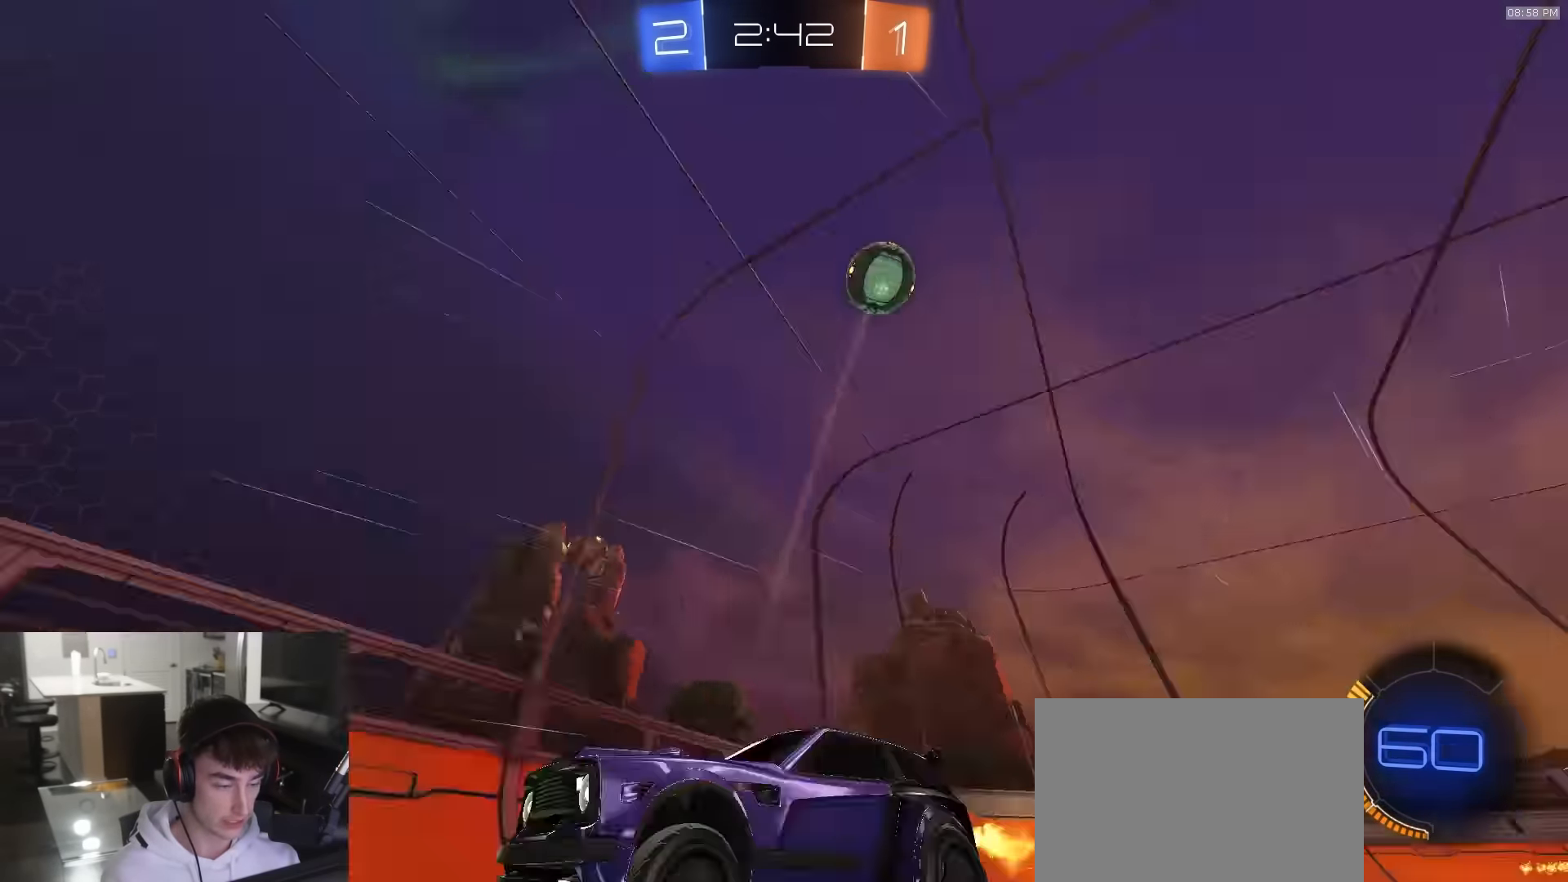
{"buttons": ["R2"], "left_stick": "left", "right_stick": "center", "events": [[83, "TRIANGLE", "up"], [100, "R1", "up"], [350, "left_stick", "left"]]}
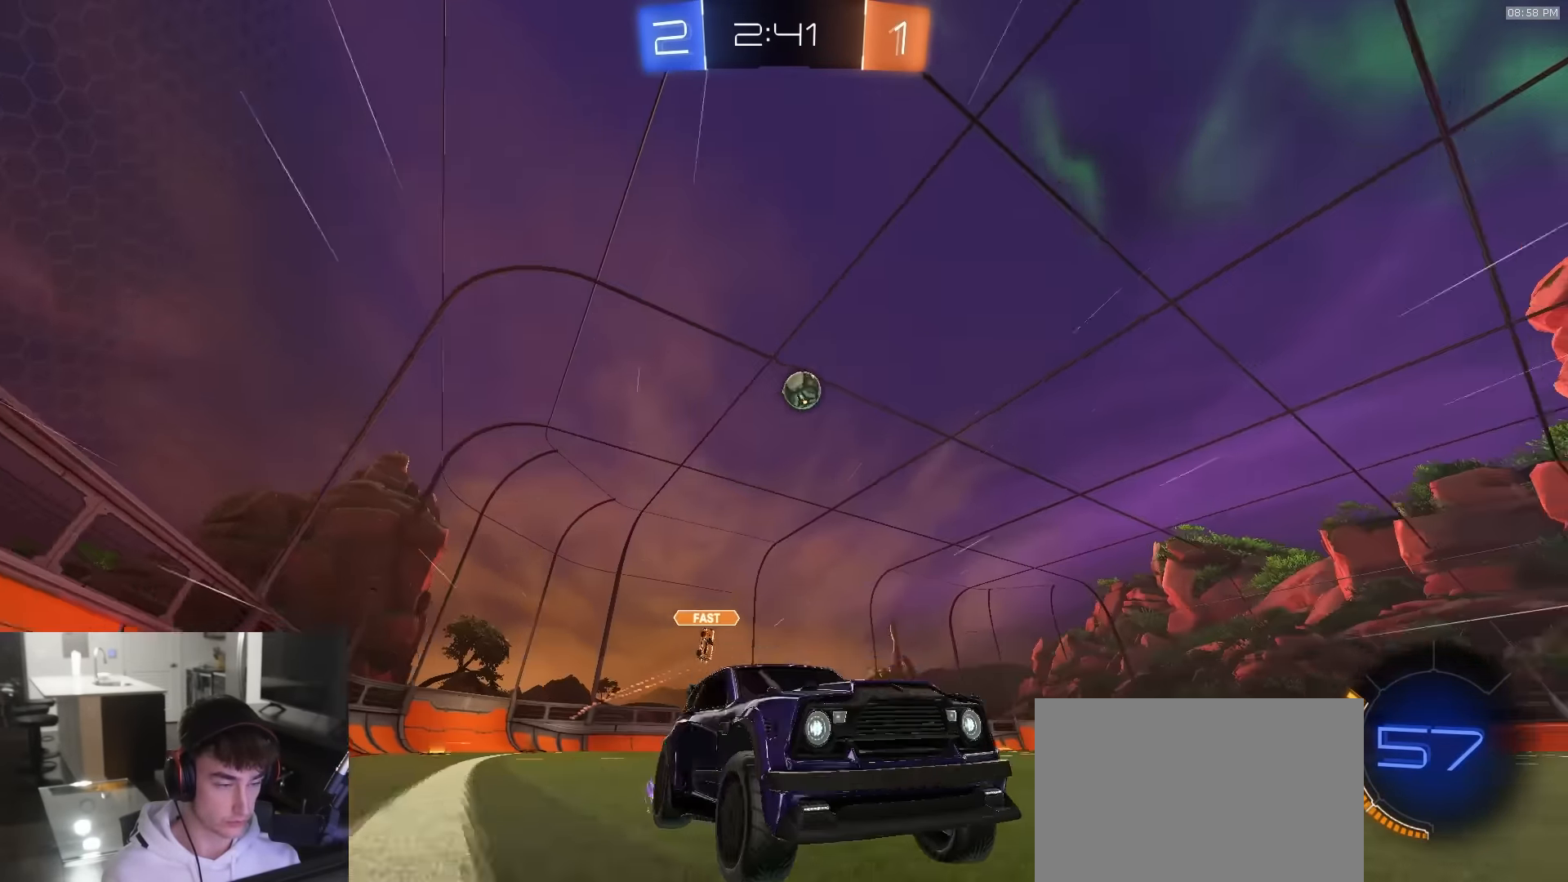
{"buttons": ["R2"], "left_stick": "center", "right_stick": "center", "events": [[67, "left_stick", "center"]]}
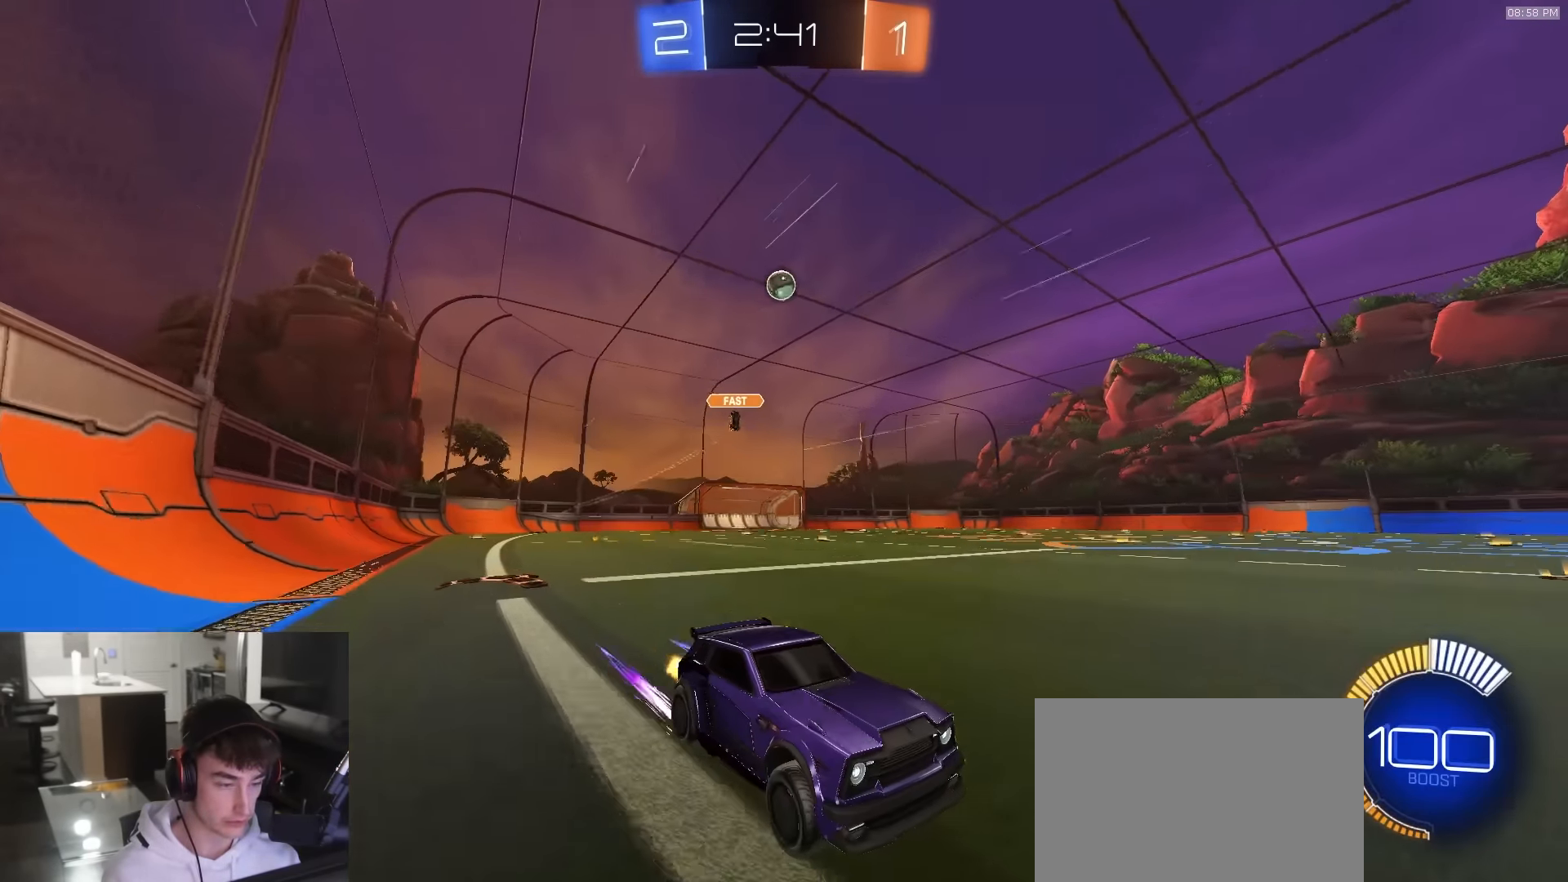
{"buttons": ["R2"], "left_stick": "left", "right_stick": "center", "events": [[467, "left_stick", "left"]]}
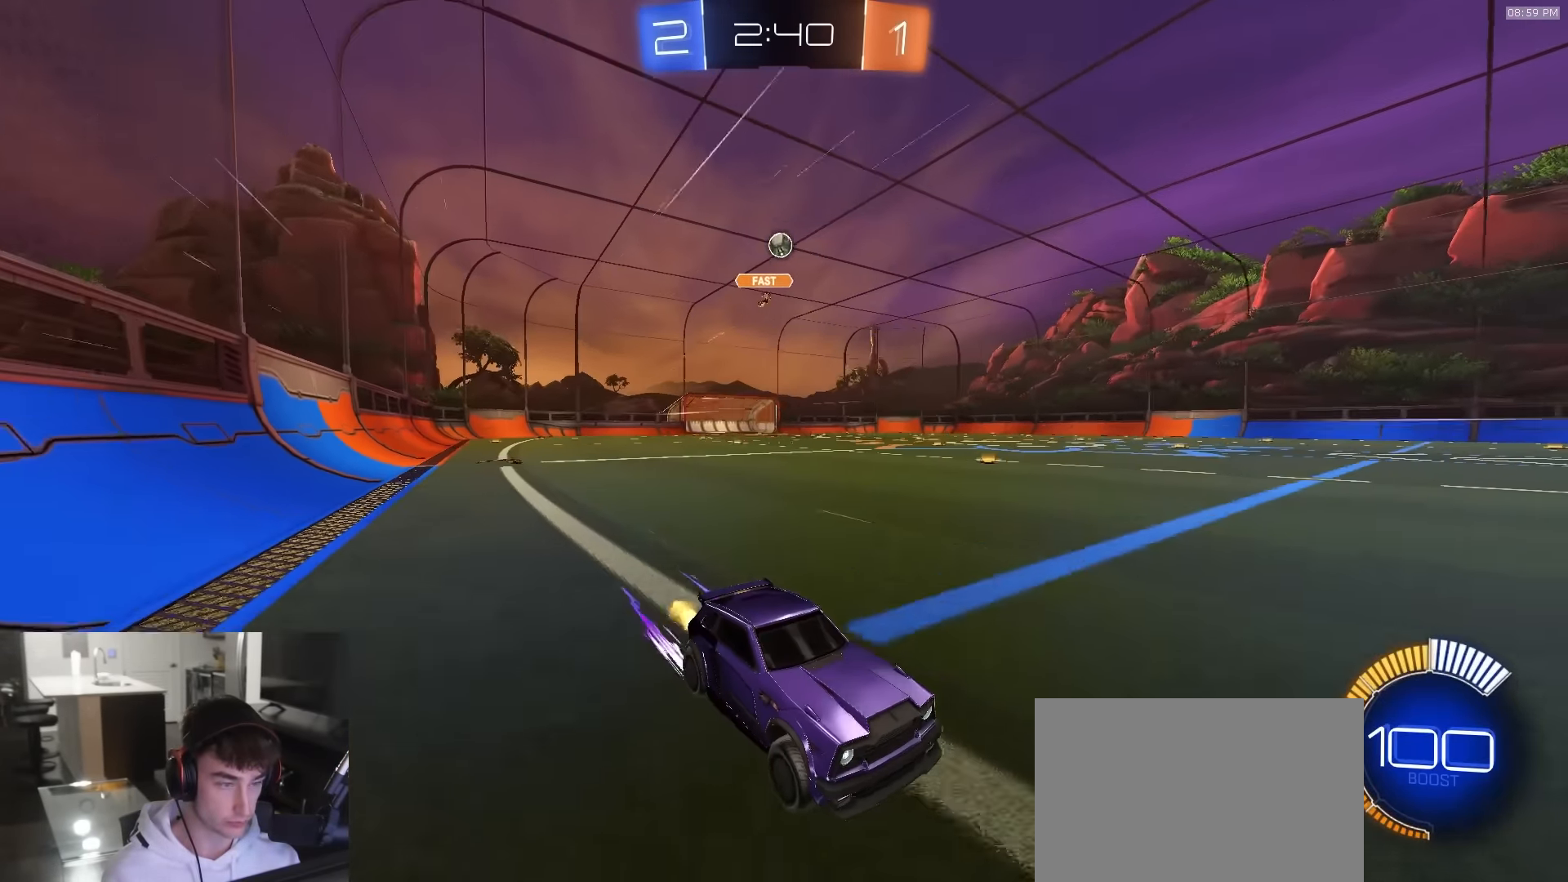
{"buttons": ["R2"], "left_stick": "center", "right_stick": "center", "events": [[50, "left_stick", "center"], [133, "R1", "down"], [217, "R1", "up"], [267, "left_stick", "left"], [417, "left_stick", "center"]]}
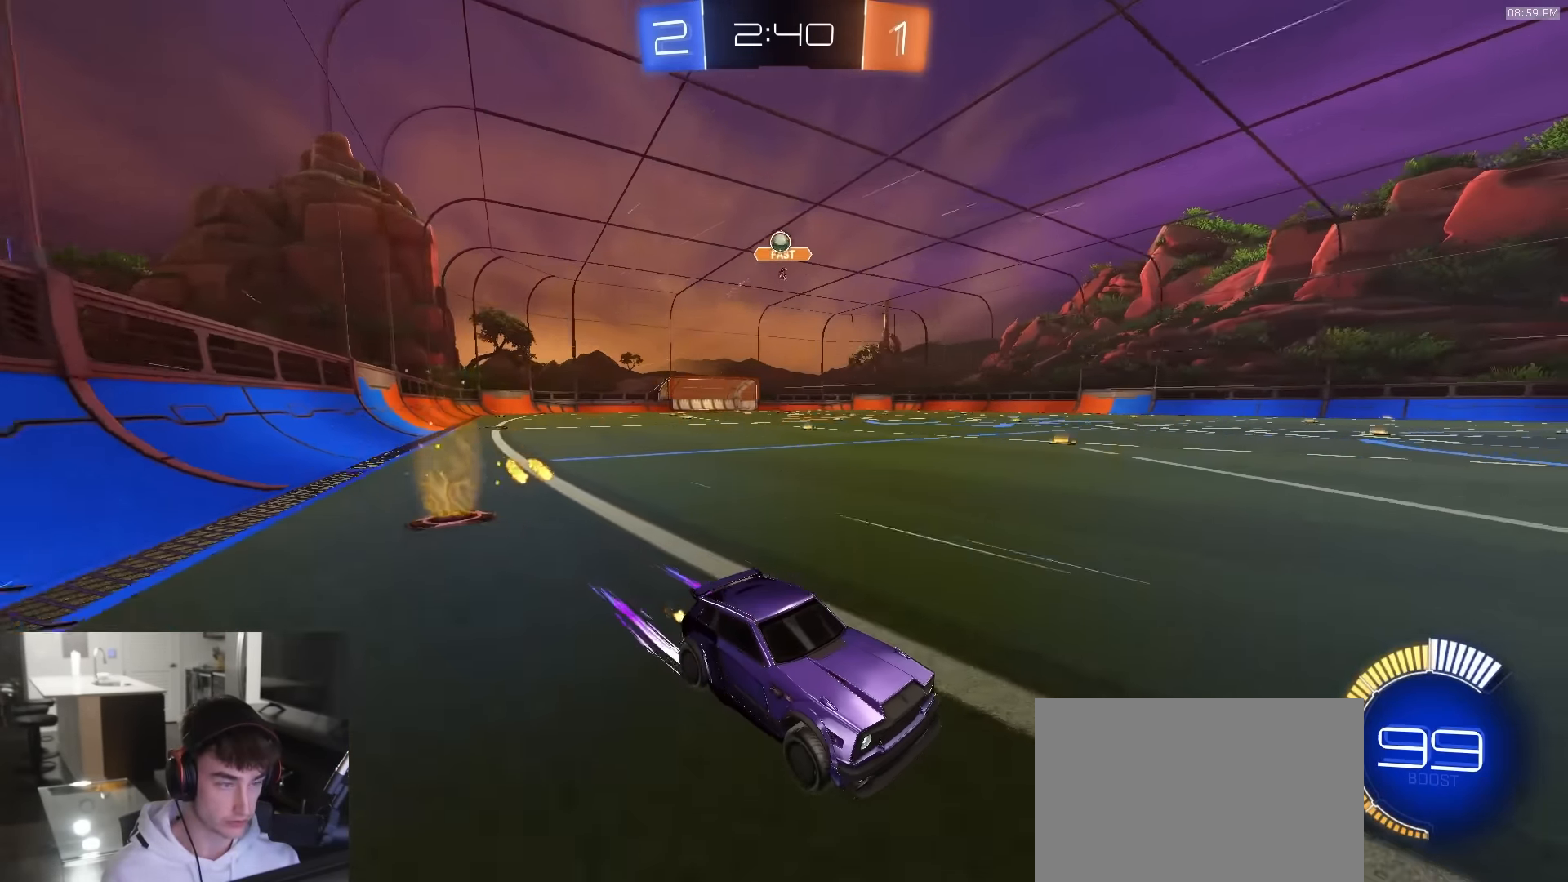
{"buttons": [], "left_stick": "left", "right_stick": "center", "events": [[117, "left_stick", "left"], [233, "R1", "down"], [300, "L2", "down"], [317, "R1", "up"], [433, "R2", "up"], [483, "L2", "up"]]}
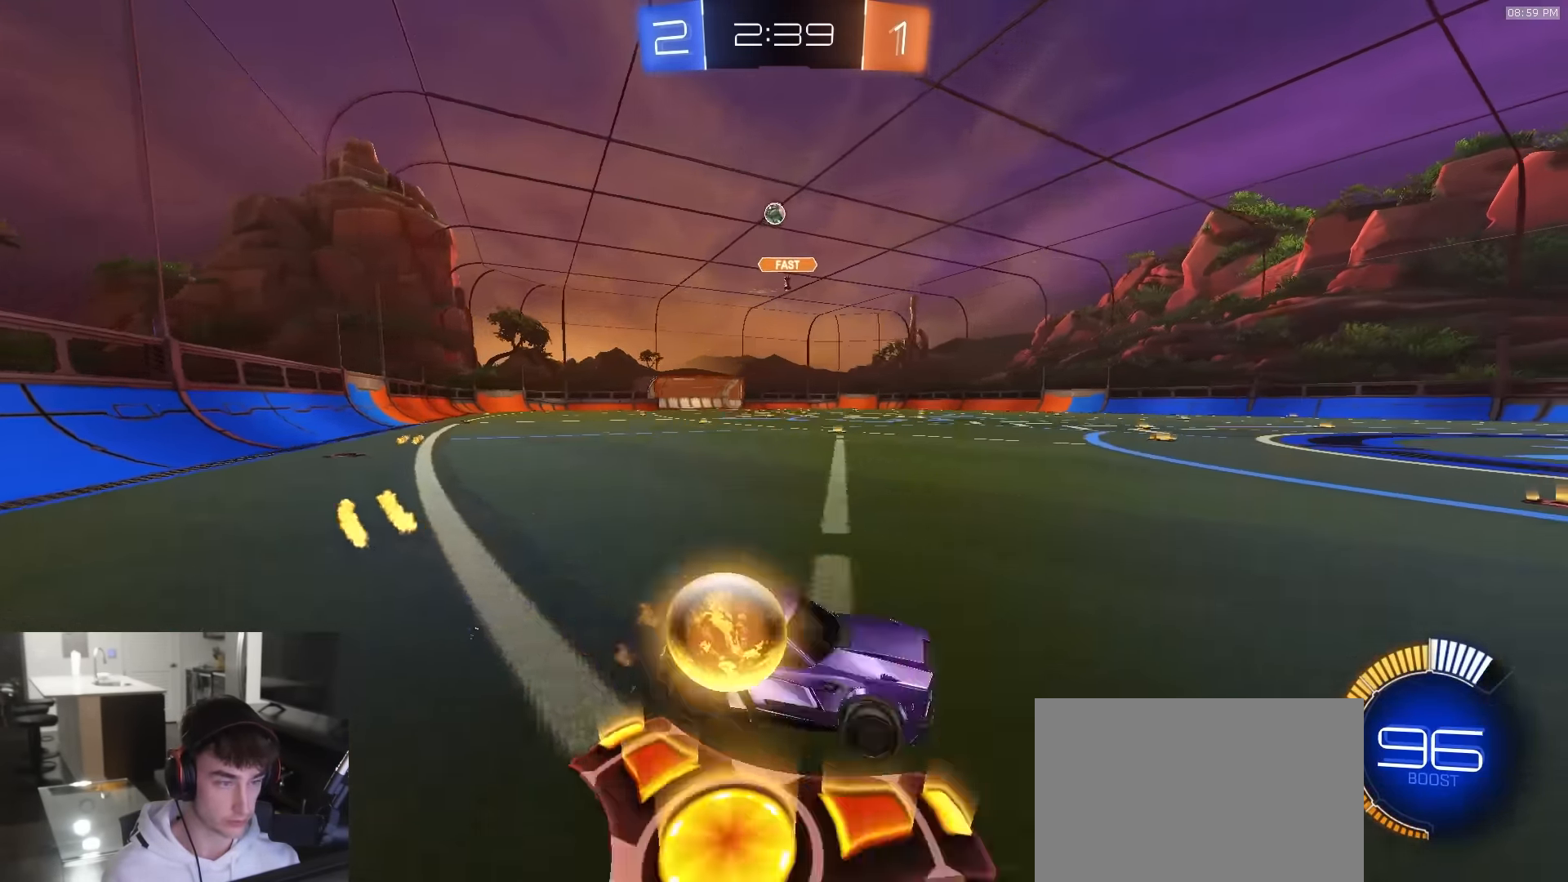
{"buttons": ["R2"], "left_stick": "center", "right_stick": "center", "events": [[83, "L2", "down"], [83, "left_stick", "center"], [233, "L2", "up"], [250, "R2", "down"], [383, "left_stick", "left"], [450, "left_stick", "center"]]}
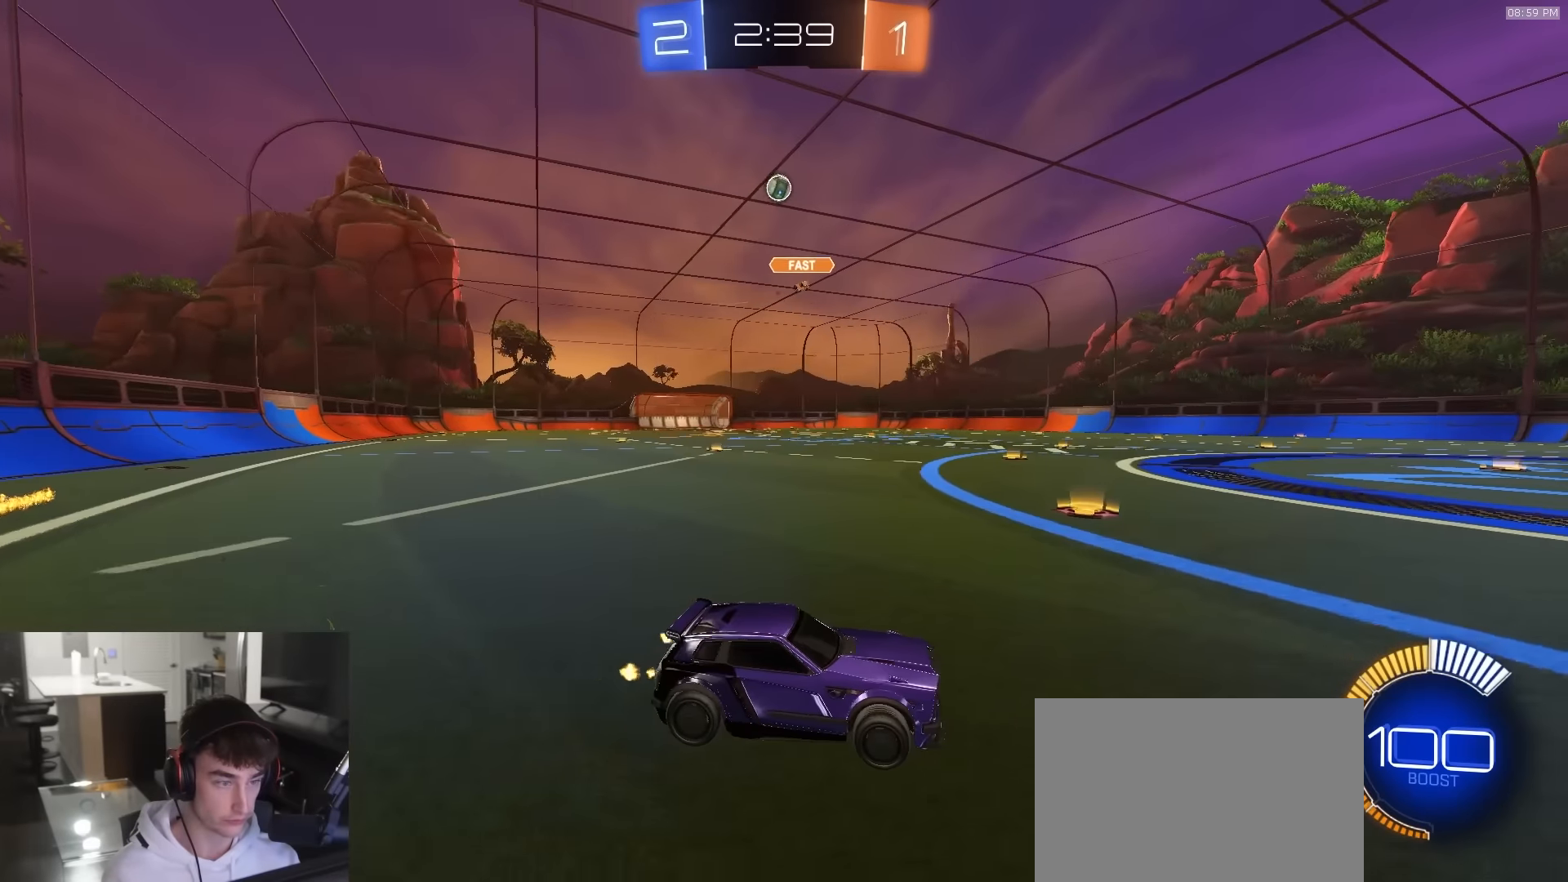
{"buttons": ["R2"], "left_stick": "right", "right_stick": "center", "events": [[66, "L2", "down"], [166, "left_stick", "left"], [200, "L2", "up"], [300, "left_stick", "center"], [383, "left_stick", "right"]]}
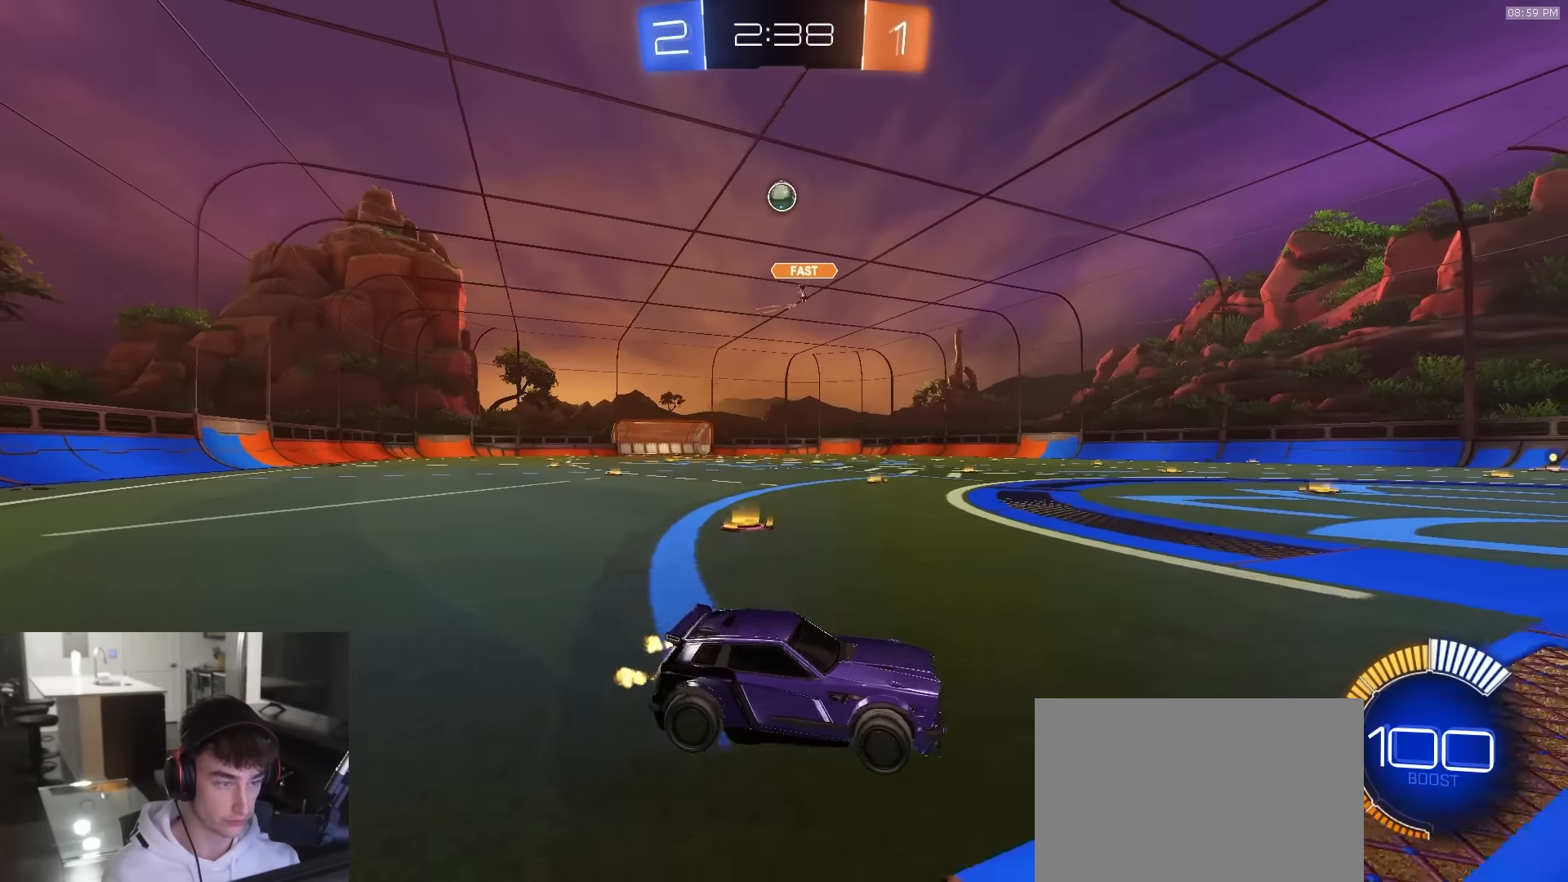
{"buttons": ["R1", "R2"], "left_stick": "right", "right_stick": "center", "events": [[16, "left_stick", "center"], [66, "left_stick", "left"], [150, "left_stick", "center"], [250, "left_stick", "right"], [500, "R1", "down"]]}
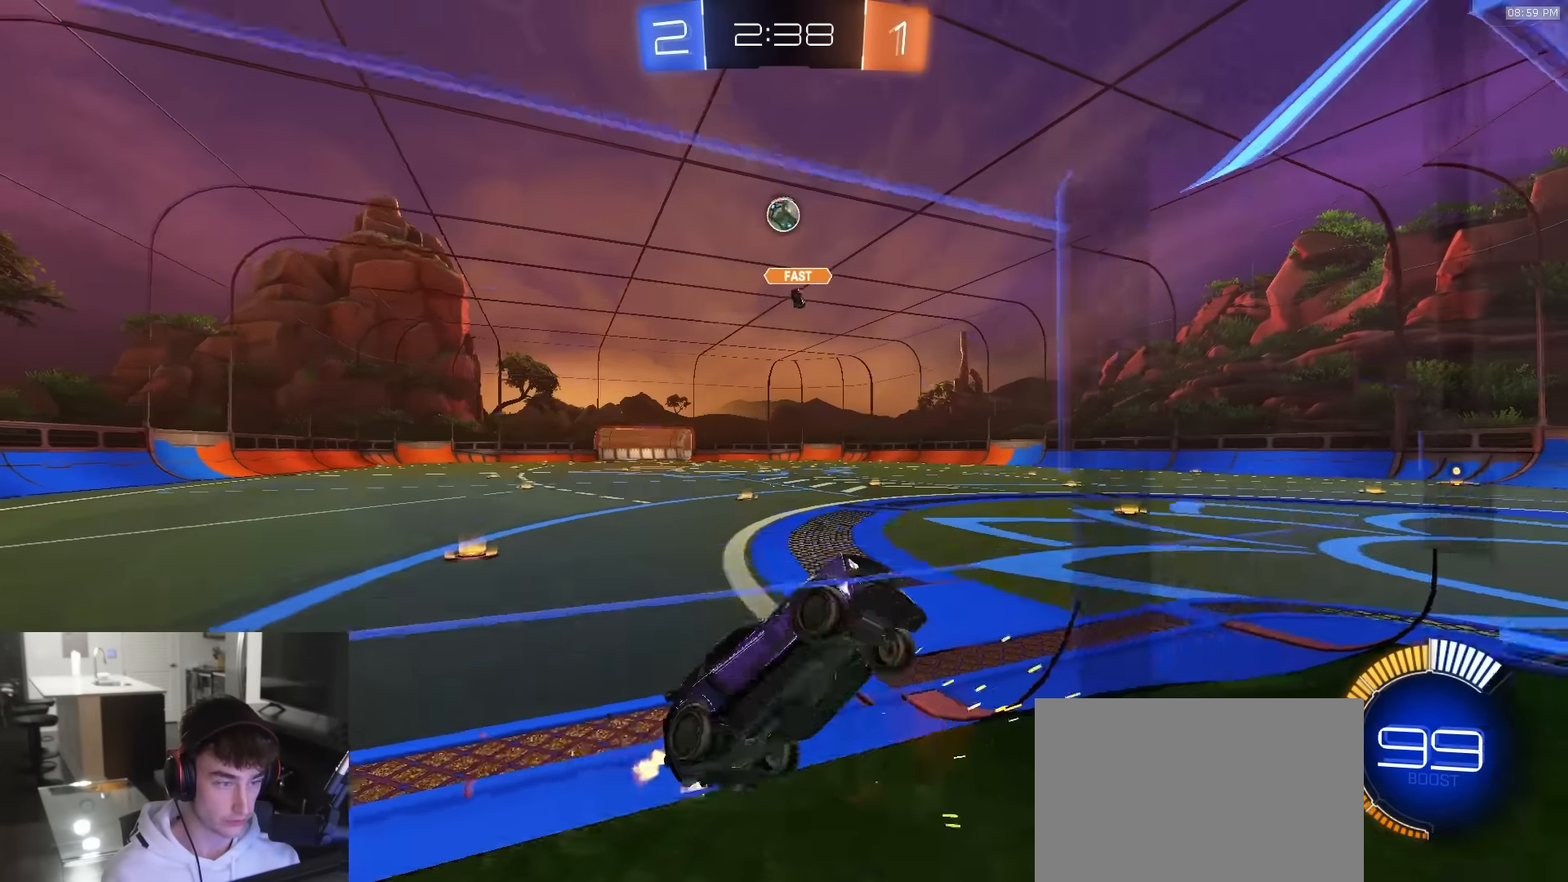
{"buttons": ["R1", "R2"], "left_stick": "left", "right_stick": "center", "events": [[150, "left_stick", "center"], [250, "left_stick", "left"], [366, "L1", "down"], [483, "L1", "up"]]}
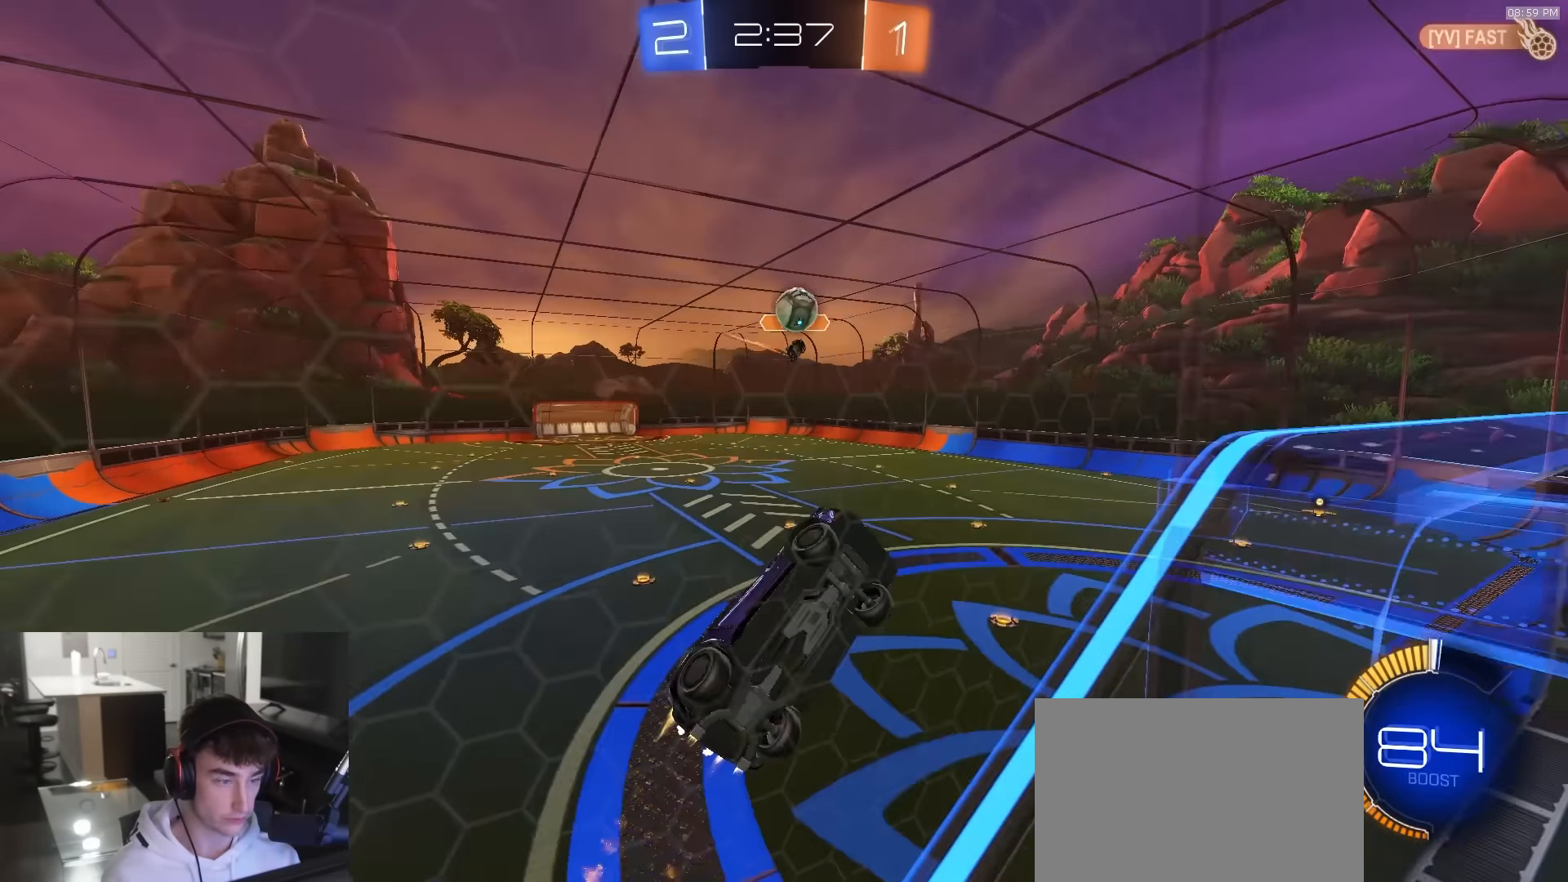
{"buttons": ["L2"], "left_stick": "left", "right_stick": "center", "events": [[350, "L1", "down"], [350, "R1", "up"], [383, "L1", "up"], [433, "L2", "down"], [466, "R2", "up"]]}
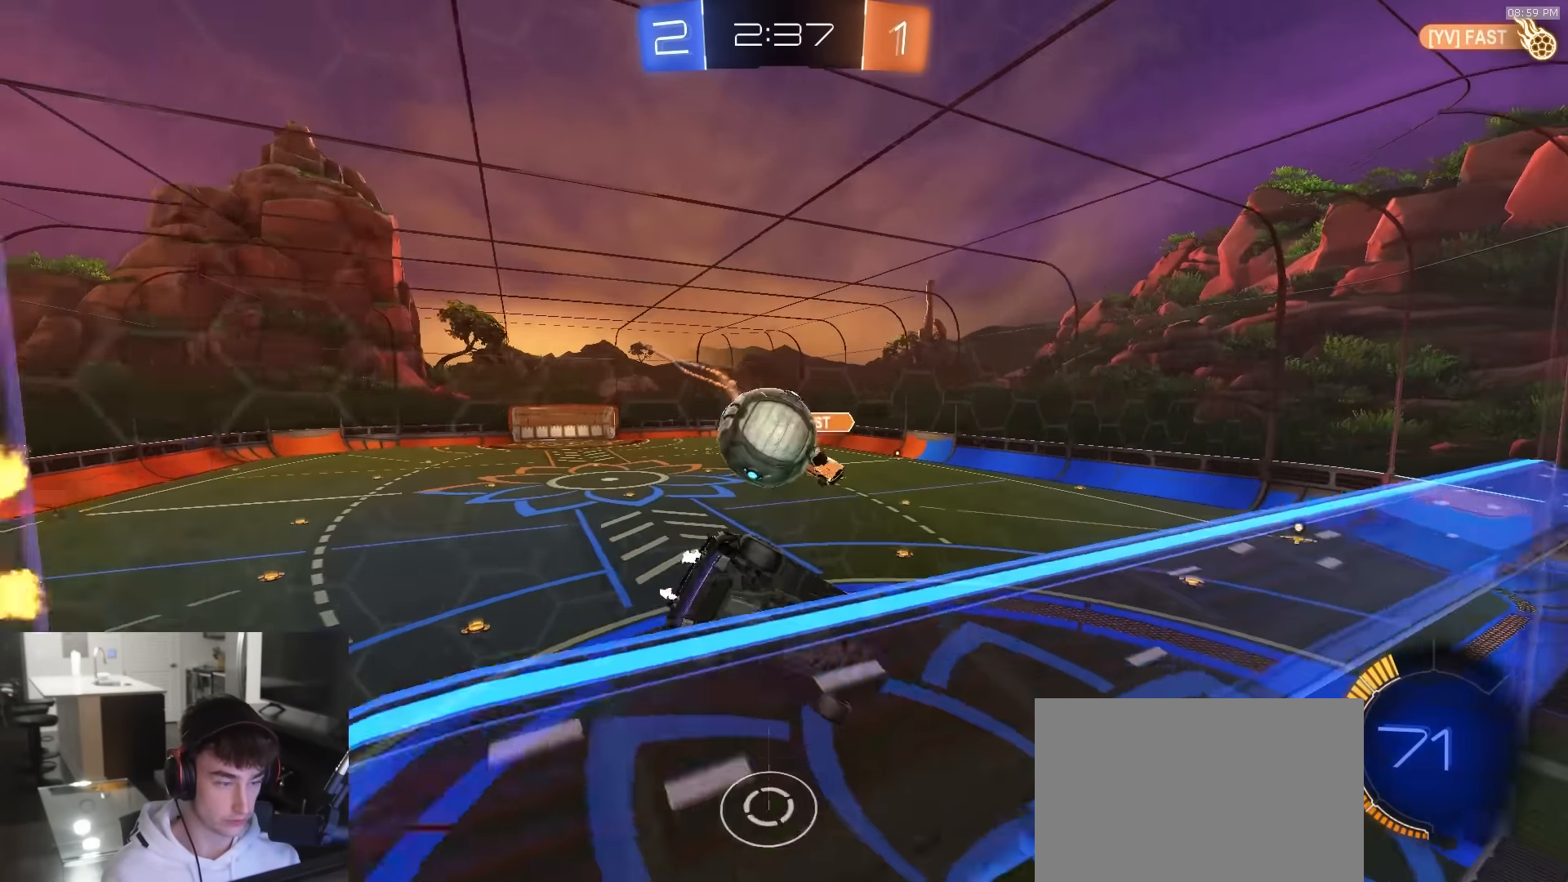
{"buttons": ["CIRCLE"], "left_stick": "down-left", "right_stick": "center", "events": [[16, "R2", "down"], [33, "L2", "up"], [50, "left_stick", "center"], [133, "R2", "up"], [150, "left_stick", "down-left"], [350, "CIRCLE", "down"]]}
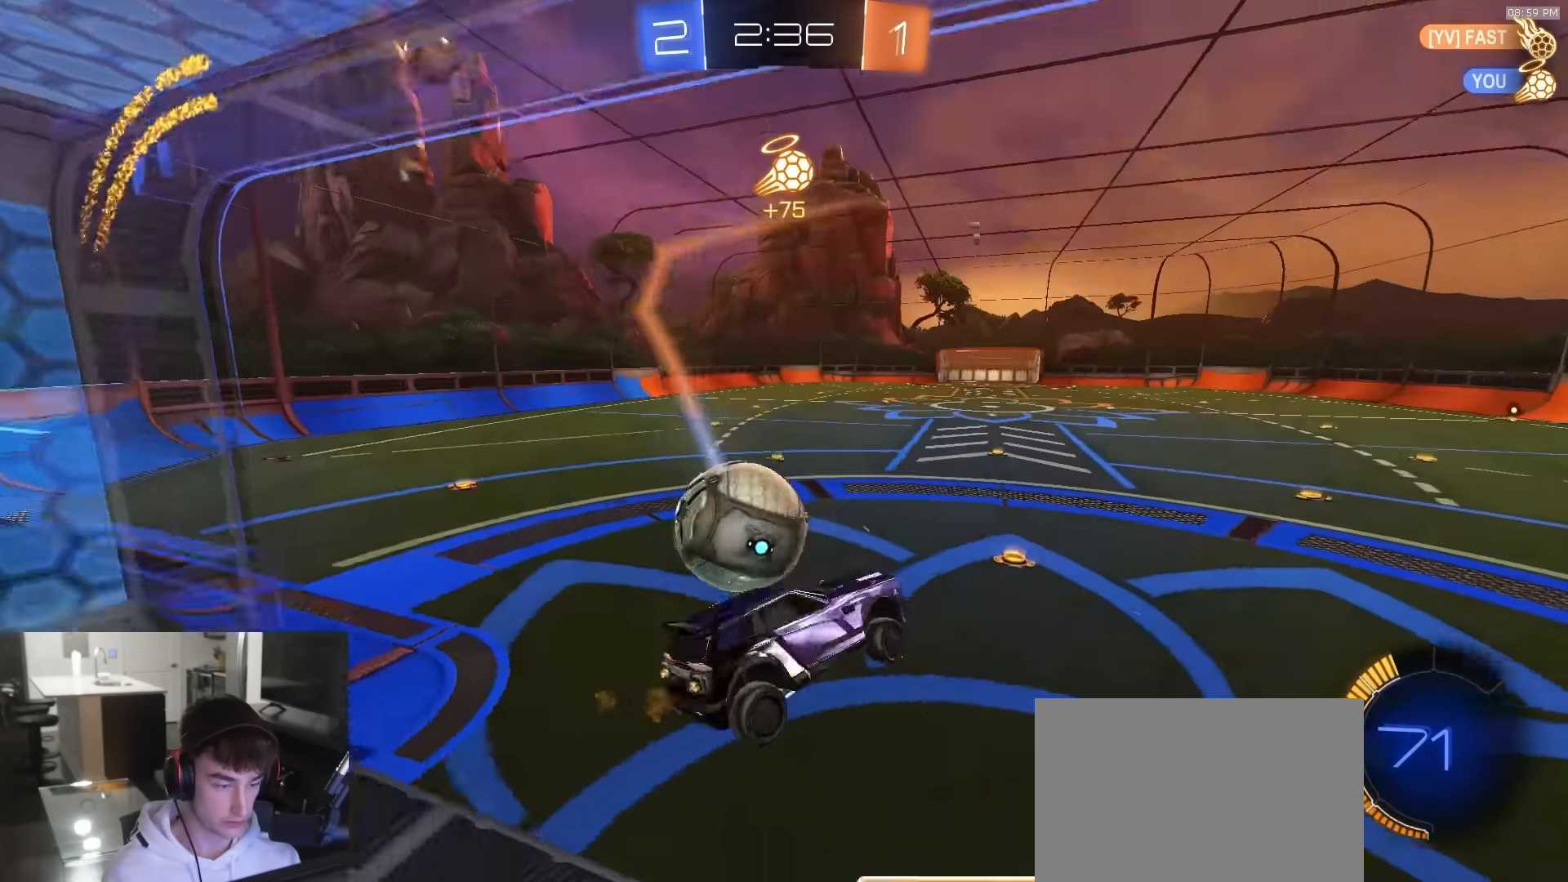
{"buttons": ["L2"], "left_stick": "center", "right_stick": "center", "events": [[50, "CIRCLE", "up"], [83, "left_stick", "up-left"], [200, "CROSS", "down"], [200, "left_stick", "up"], [266, "CROSS", "up"], [266, "L2", "down"], [333, "left_stick", "left"], [483, "left_stick", "center"]]}
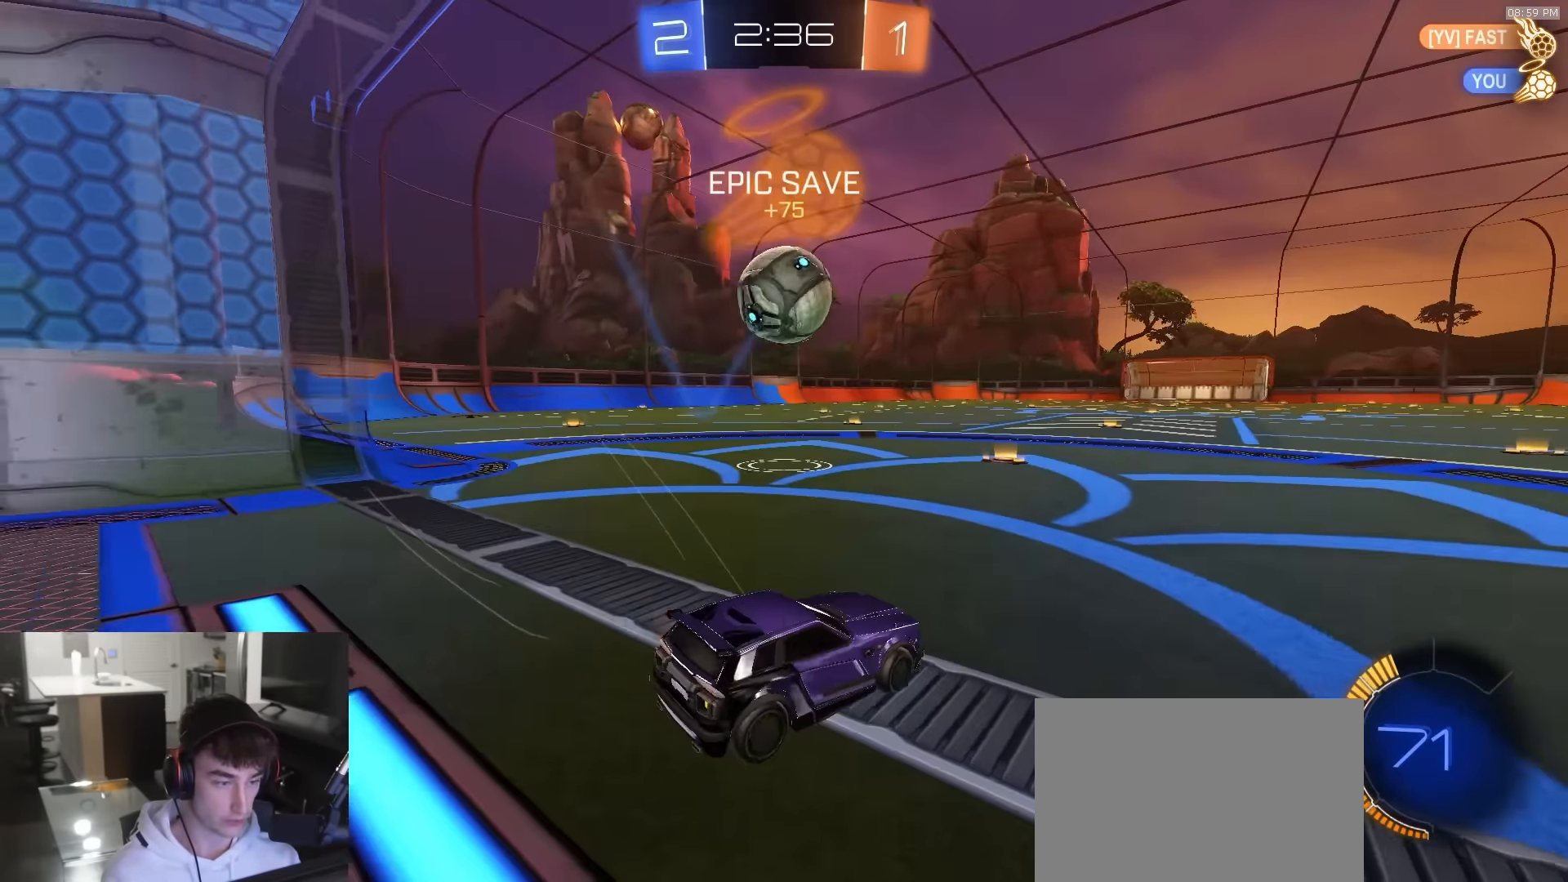
{"buttons": ["CROSS", "R1", "R2"], "left_stick": "down", "right_stick": "center", "events": [[33, "R2", "down"], [100, "L2", "up"], [150, "left_stick", "left"], [300, "R1", "down"], [466, "CROSS", "down"], [466, "left_stick", "down"]]}
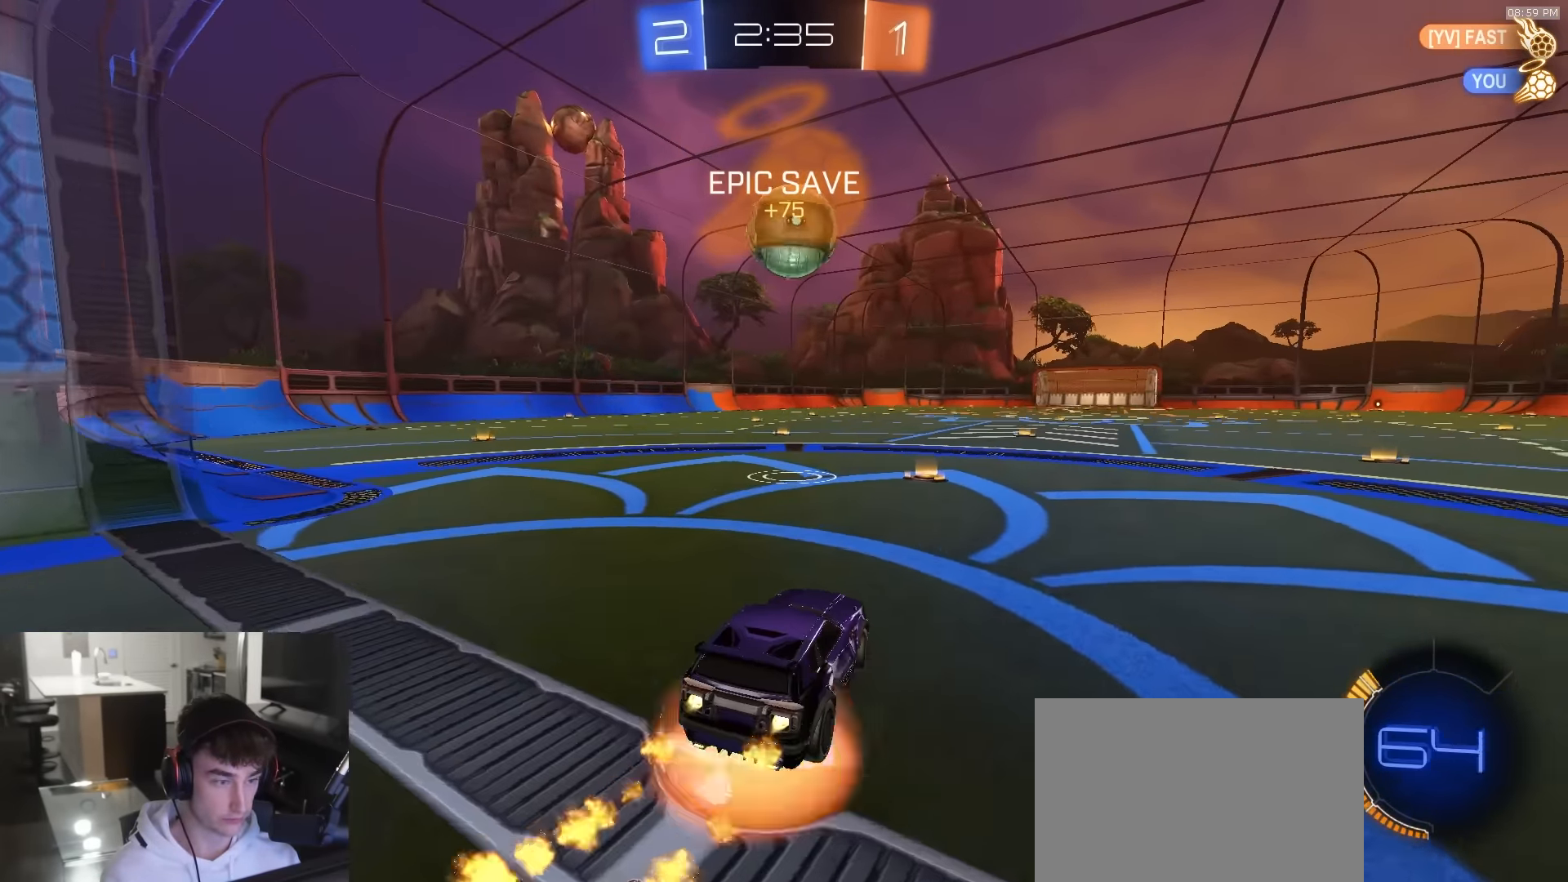
{"buttons": ["R1", "R2"], "left_stick": "up-right", "right_stick": "center", "events": [[66, "left_stick", "down-left"], [250, "left_stick", "up-left"], [283, "CROSS", "up"], [316, "left_stick", "center"], [383, "left_stick", "up-right"]]}
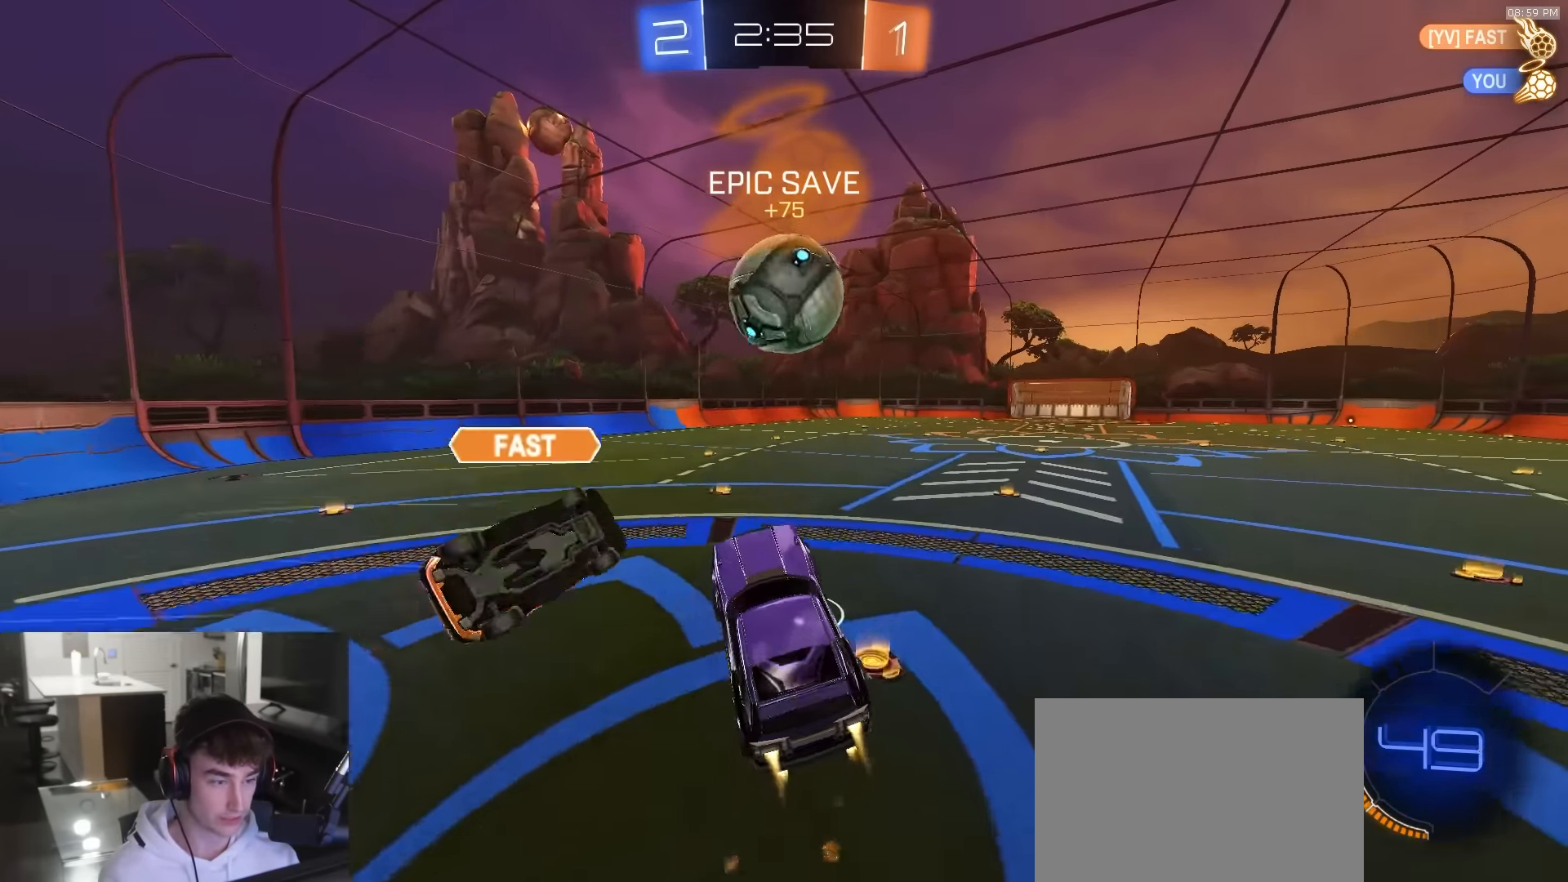
{"buttons": ["R2"], "left_stick": "up", "right_stick": "center", "events": [[100, "left_stick", "right"], [116, "R1", "up"], [350, "left_stick", "up-right"], [466, "left_stick", "up"]]}
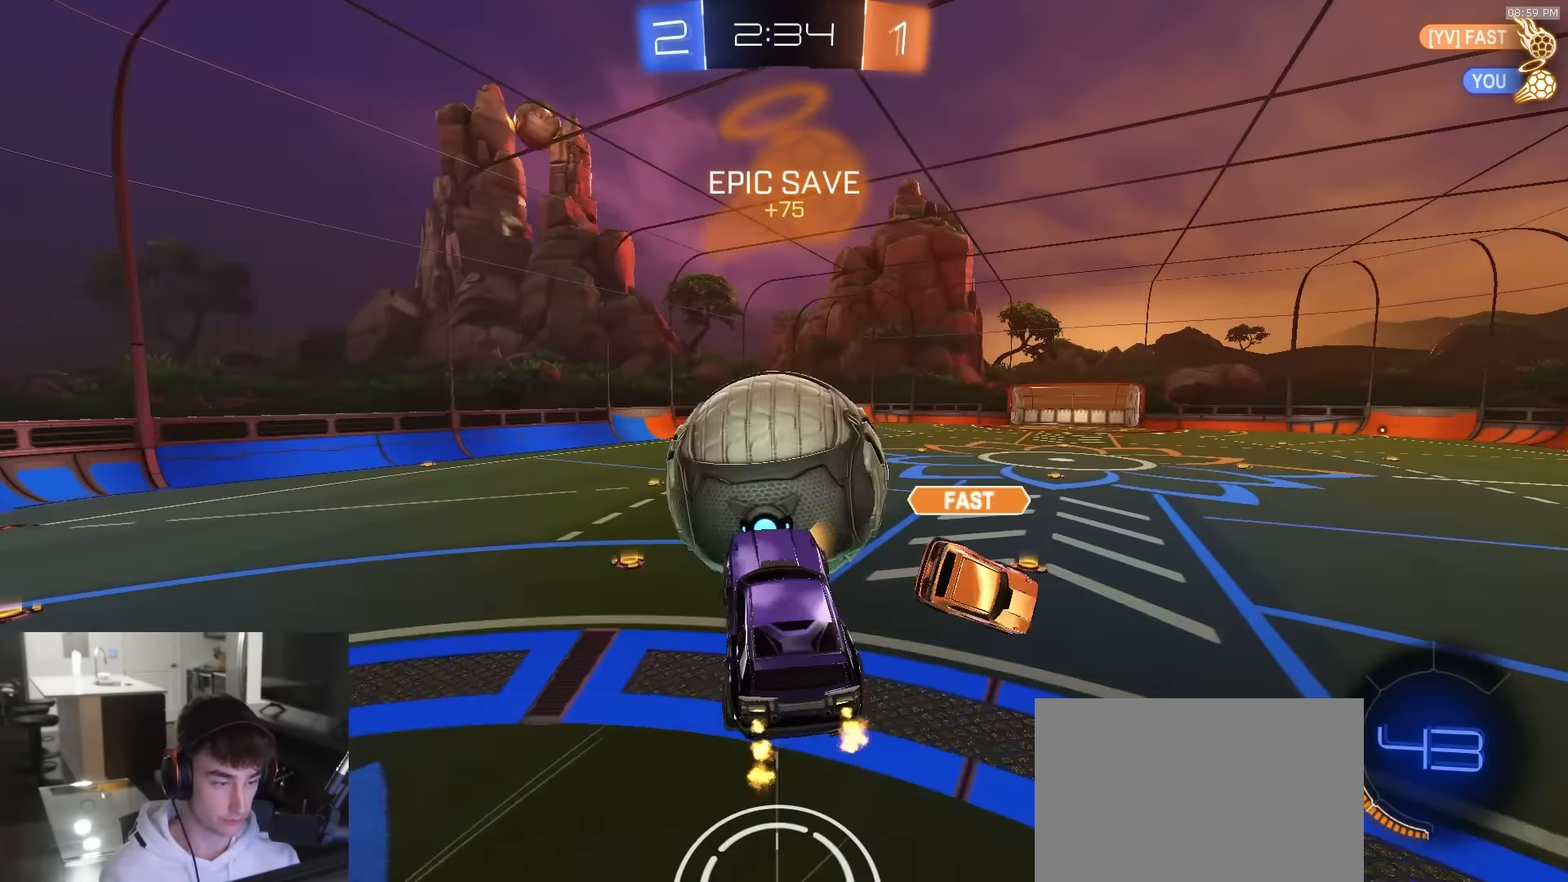
{"buttons": ["TRIANGLE", "R1", "R2"], "left_stick": "center", "right_stick": "center", "events": [[66, "left_stick", "up-left"], [116, "R1", "down"], [216, "R1", "up"], [283, "R1", "down"], [350, "left_stick", "center"], [433, "TRIANGLE", "down"]]}
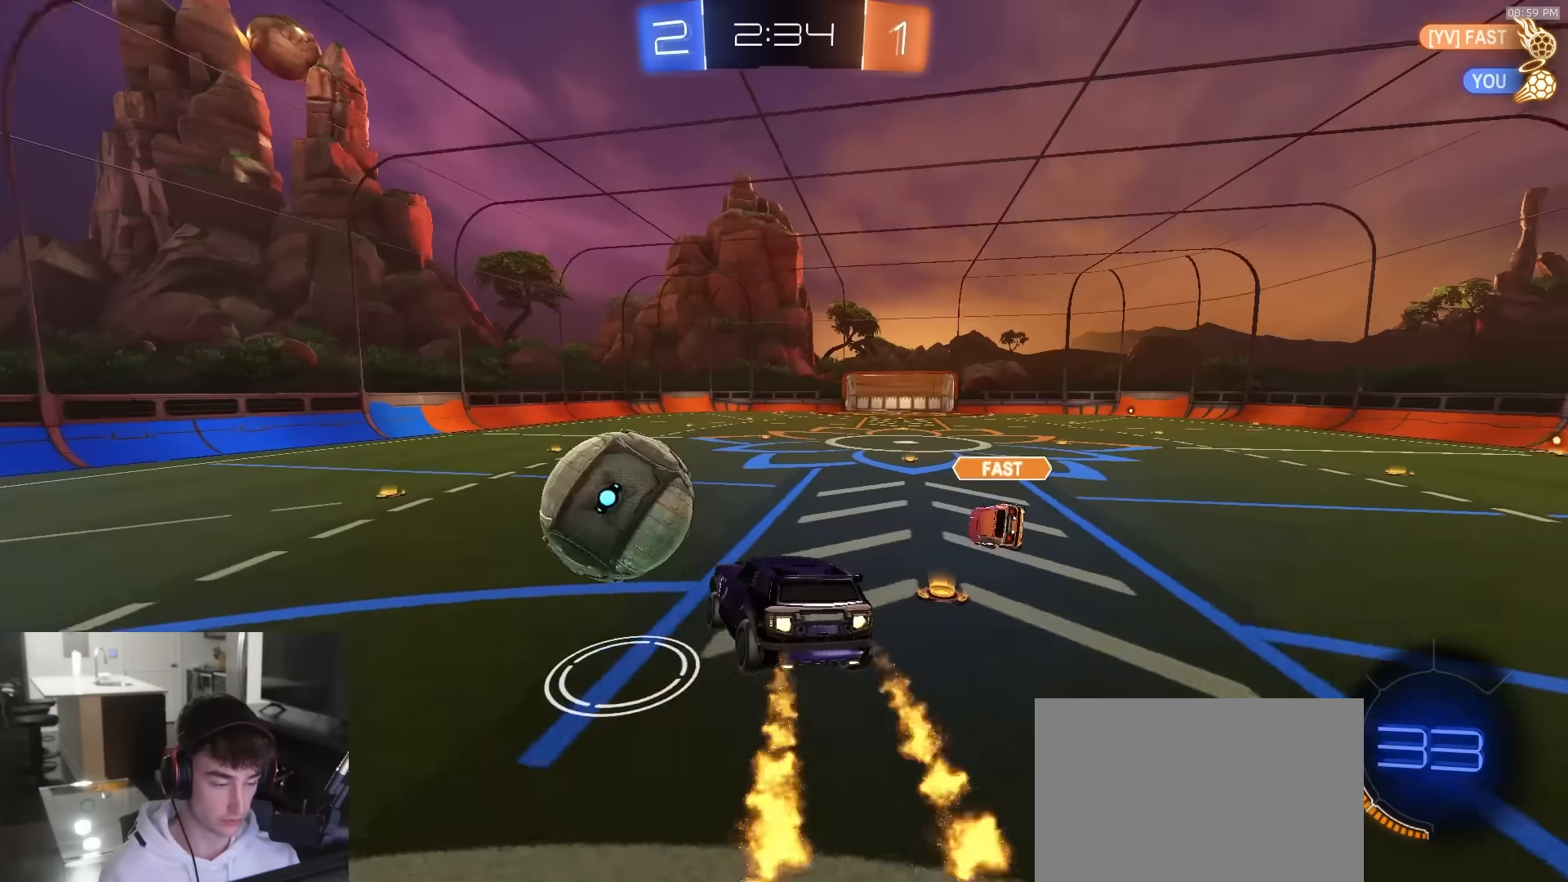
{"buttons": ["R2"], "left_stick": "left", "right_stick": "center", "events": [[16, "left_stick", "down-right"], [50, "TRIANGLE", "up"], [83, "left_stick", "down"], [266, "left_stick", "center"], [350, "R1", "up"], [433, "left_stick", "left"]]}
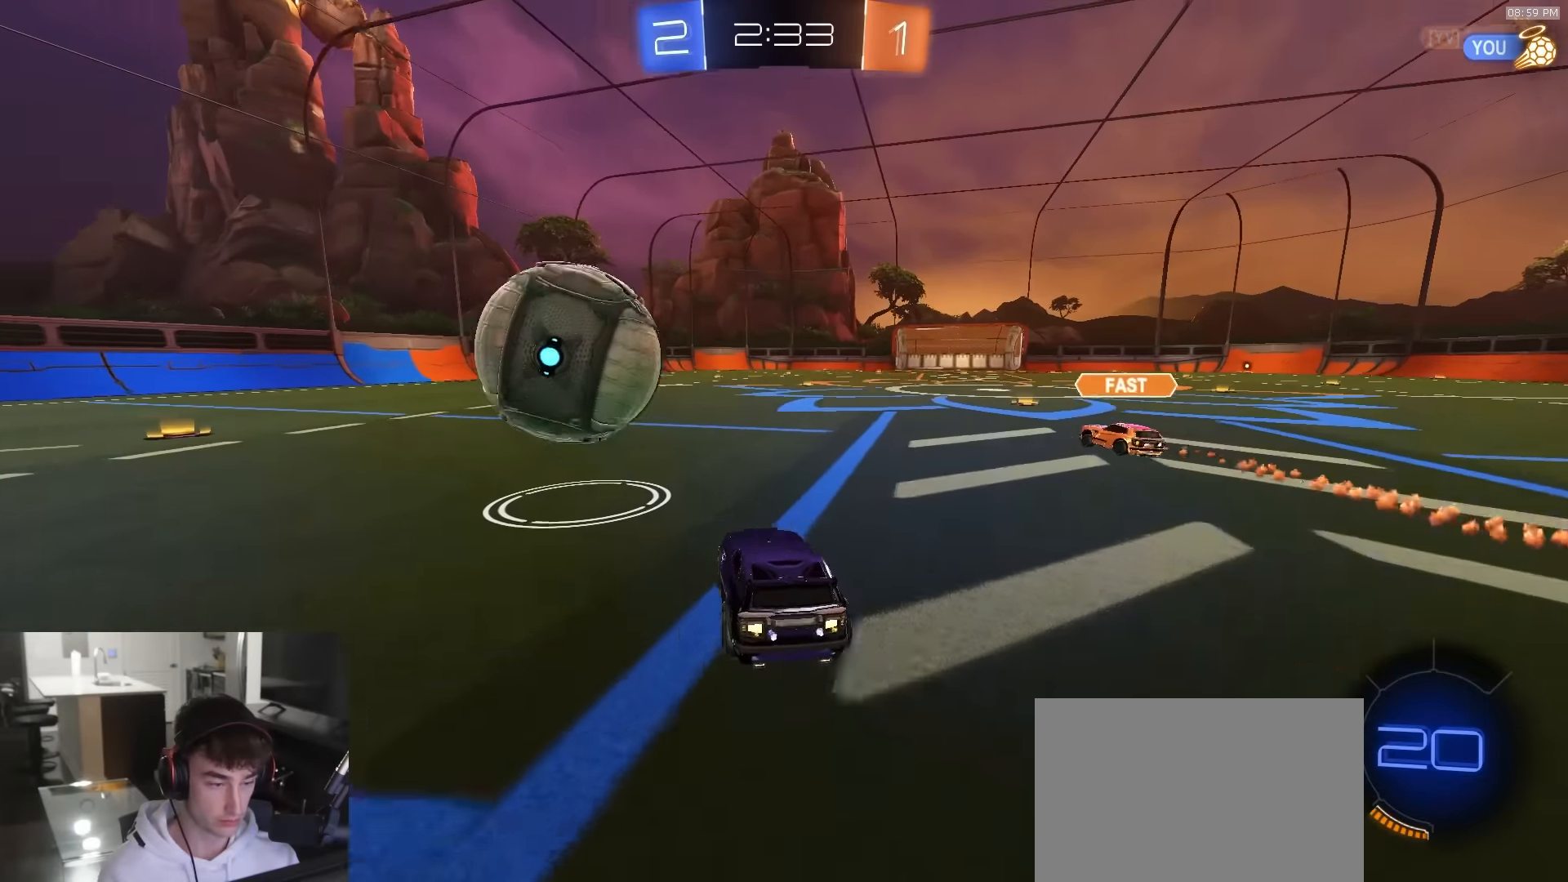
{"buttons": [], "left_stick": "center", "right_stick": "center", "events": [[33, "R2", "up"], [50, "left_stick", "center"]]}
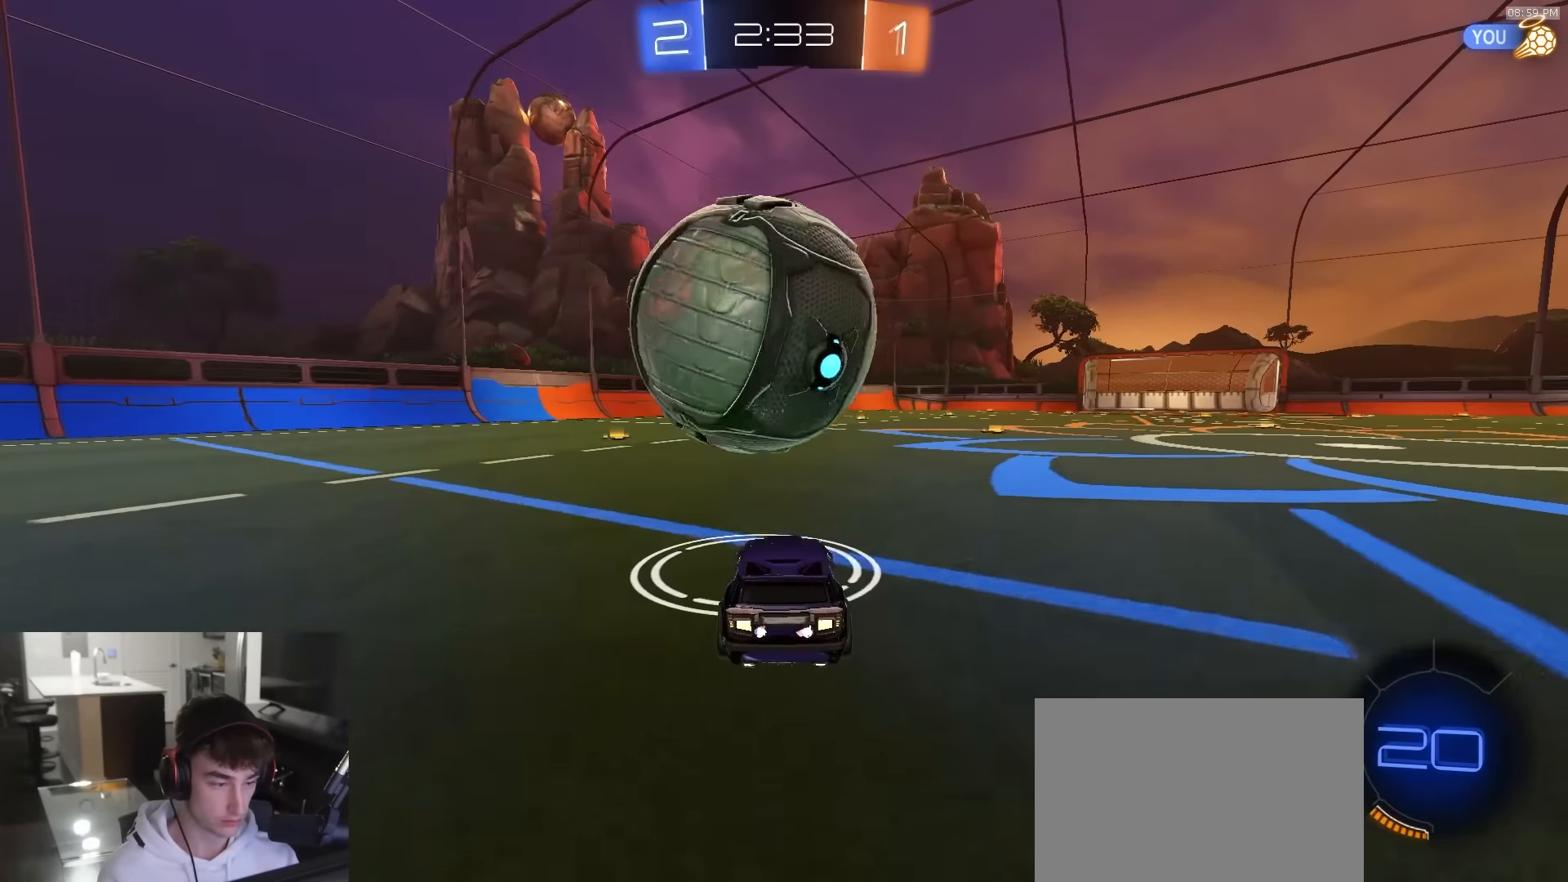
{"buttons": ["R2"], "left_stick": "center", "right_stick": "center", "events": [[66, "R2", "down"], [83, "left_stick", "right"], [216, "left_stick", "center"], [266, "R1", "down"], [366, "R1", "up"]]}
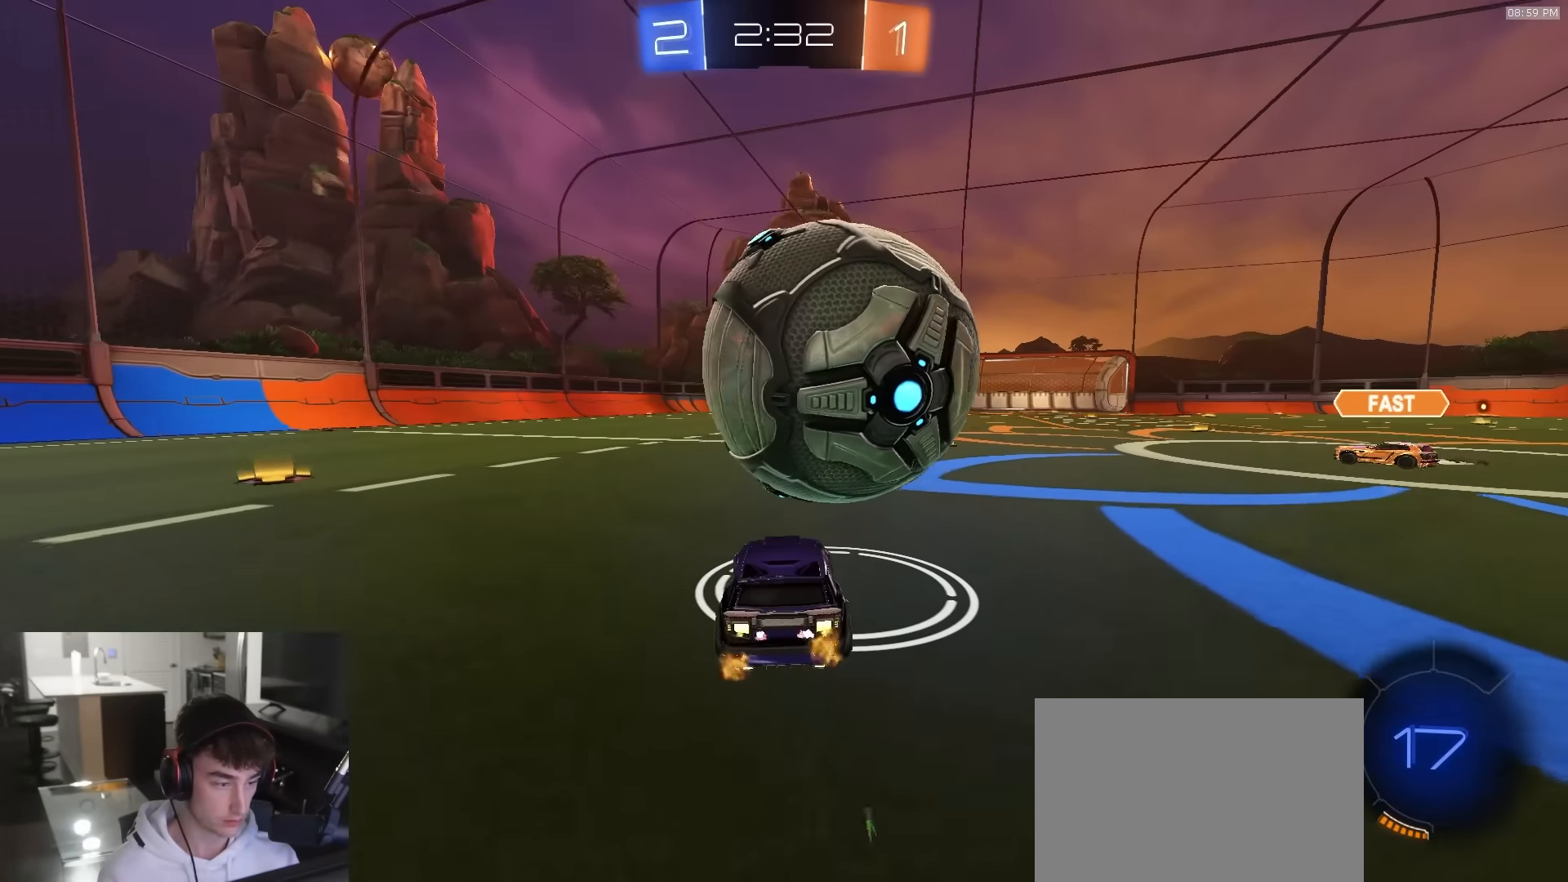
{"buttons": ["CROSS", "L1", "R2", "L3"], "left_stick": "right", "right_stick": "center", "events": [[116, "R1", "down"], [116, "left_stick", "right"], [216, "CROSS", "down"], [233, "left_stick", "down-left"], [366, "L1", "down"], [366, "R1", "up"], [366, "left_stick", "right"], [433, "CROSS", "up"], [433, "L3", "down"], [466, "CROSS", "down"]]}